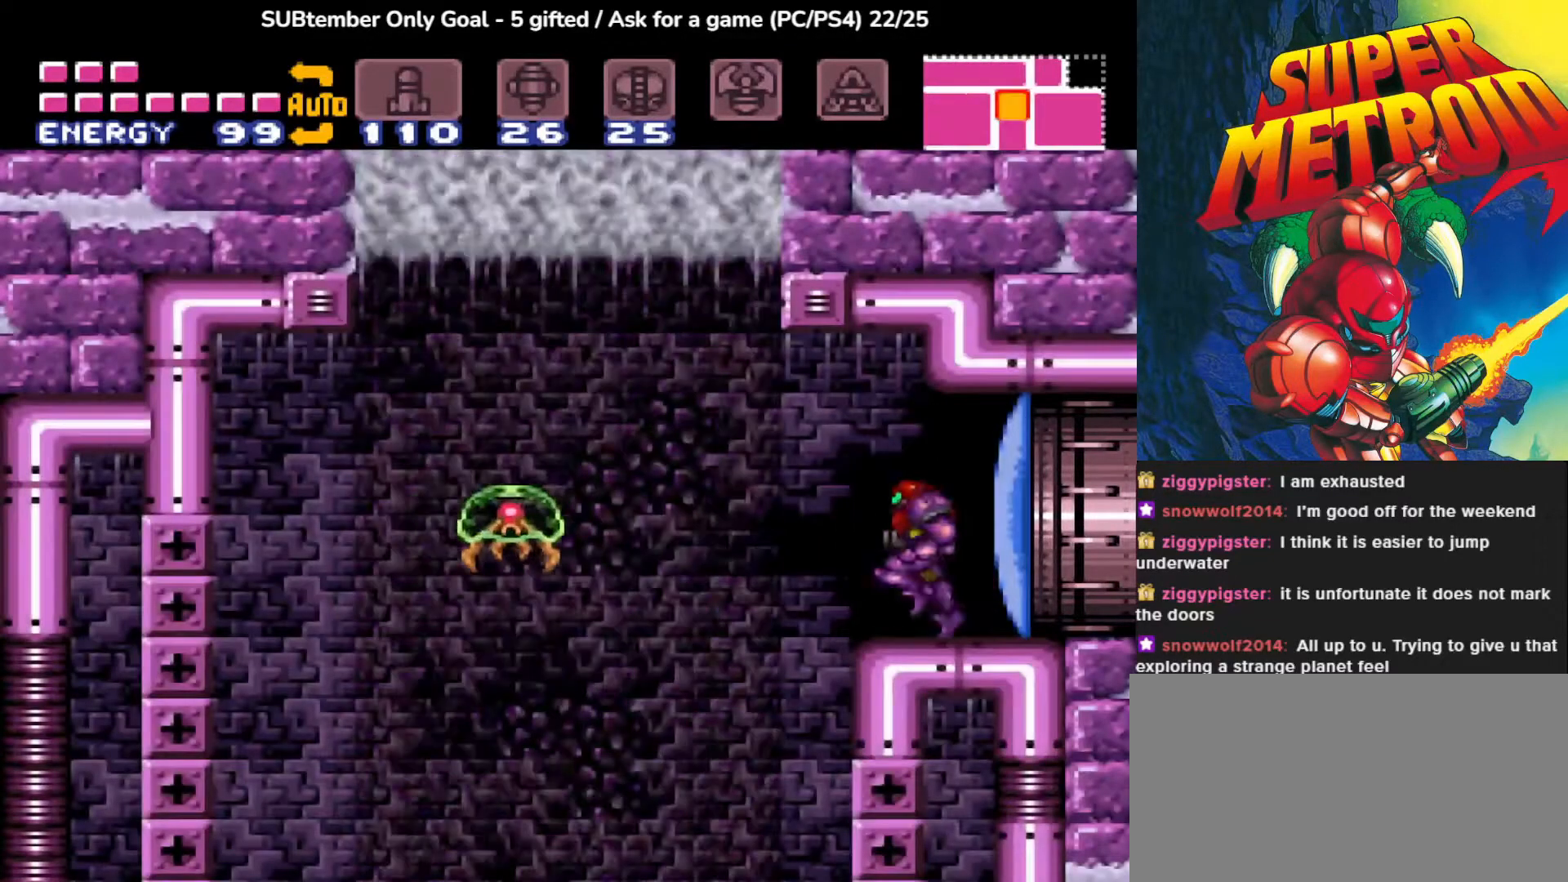
Gameplay with a controller (PlayStation layout); each line is a JSON object with the inputs held at the frame after it. "events" lists button and stick changes between this image and that frame as [ms after this image, input, new state], when the widget could be followed in between. Not read: left_stick right_stick.
{"buttons": ["DPAD_LEFT"], "events": [[17, "CROSS", "down"], [67, "CROSS", "up"], [150, "SQUARE", "down"], [267, "SQUARE", "up"]]}
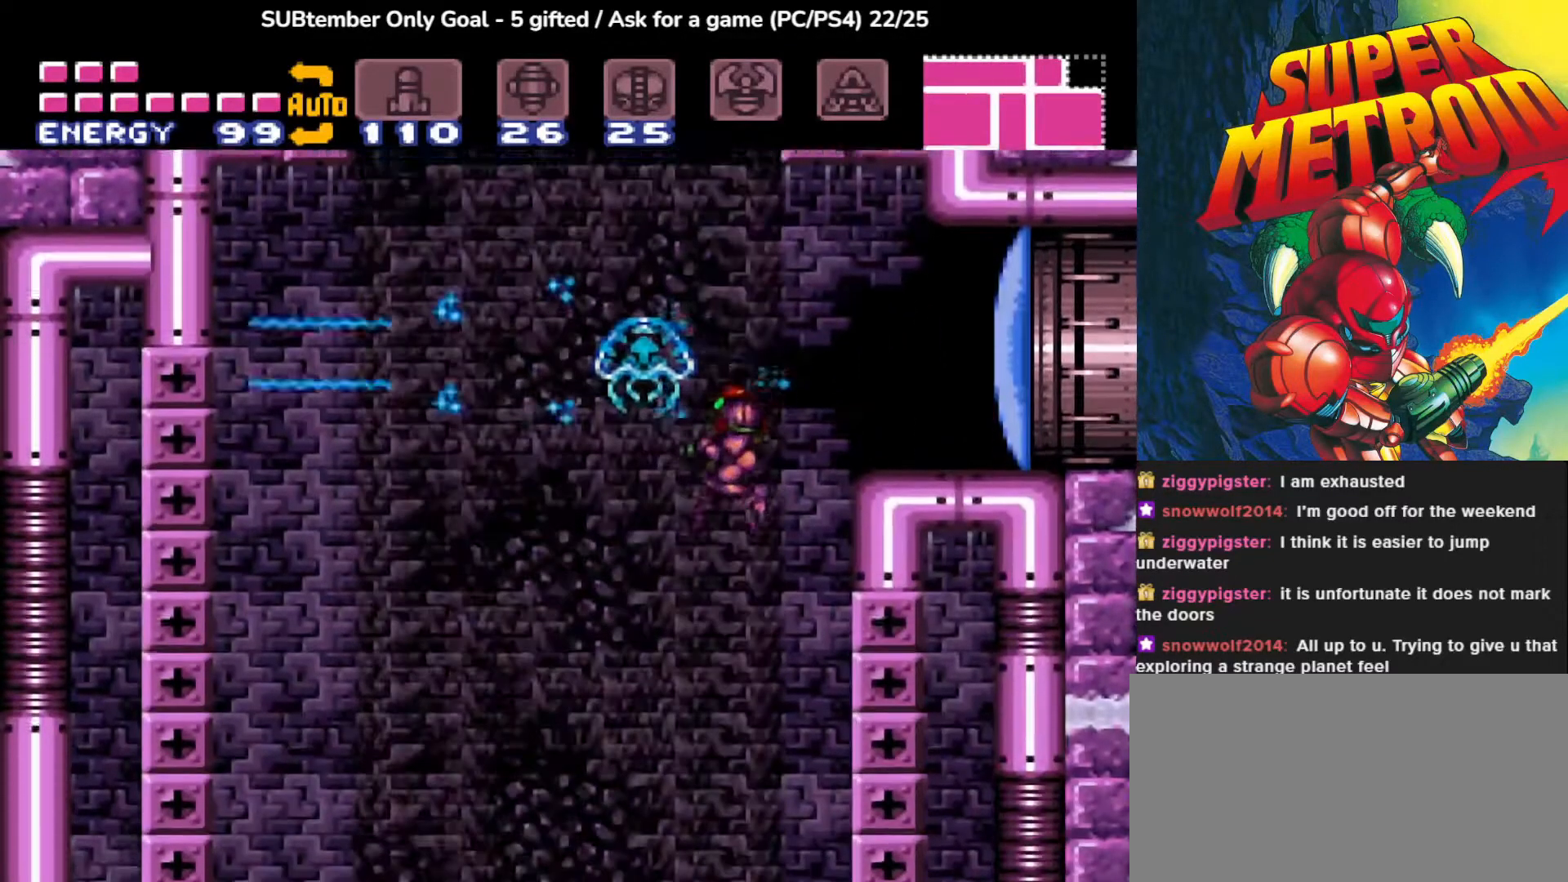
{"buttons": ["CROSS", "DPAD_LEFT"], "events": [[417, "CROSS", "down"]]}
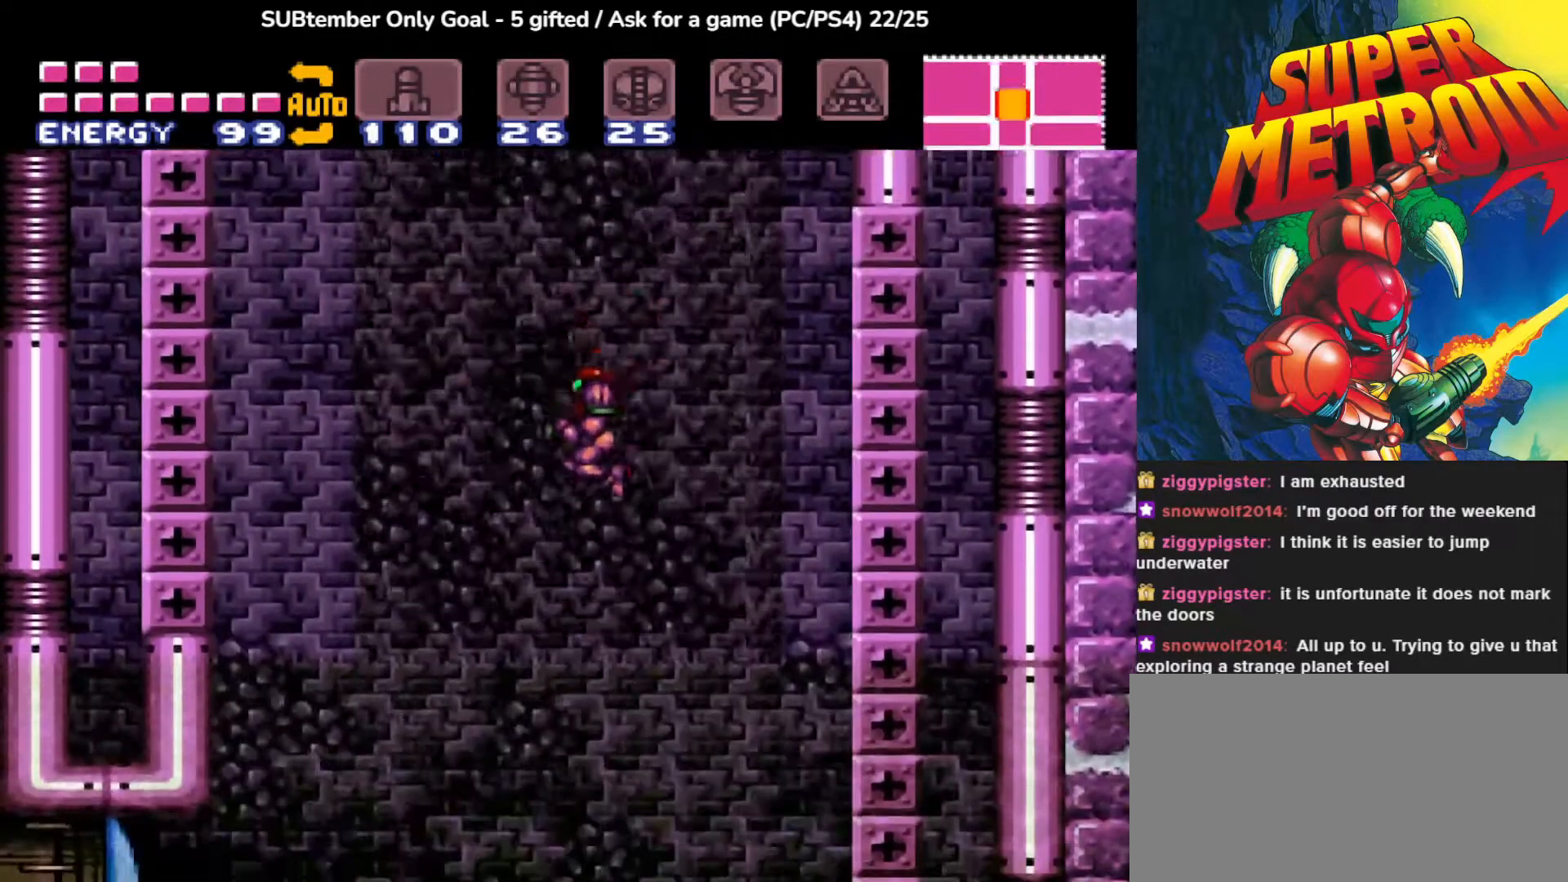
{"buttons": ["CROSS", "DPAD_LEFT"], "events": [[83, "CROSS", "up"], [500, "CROSS", "down"]]}
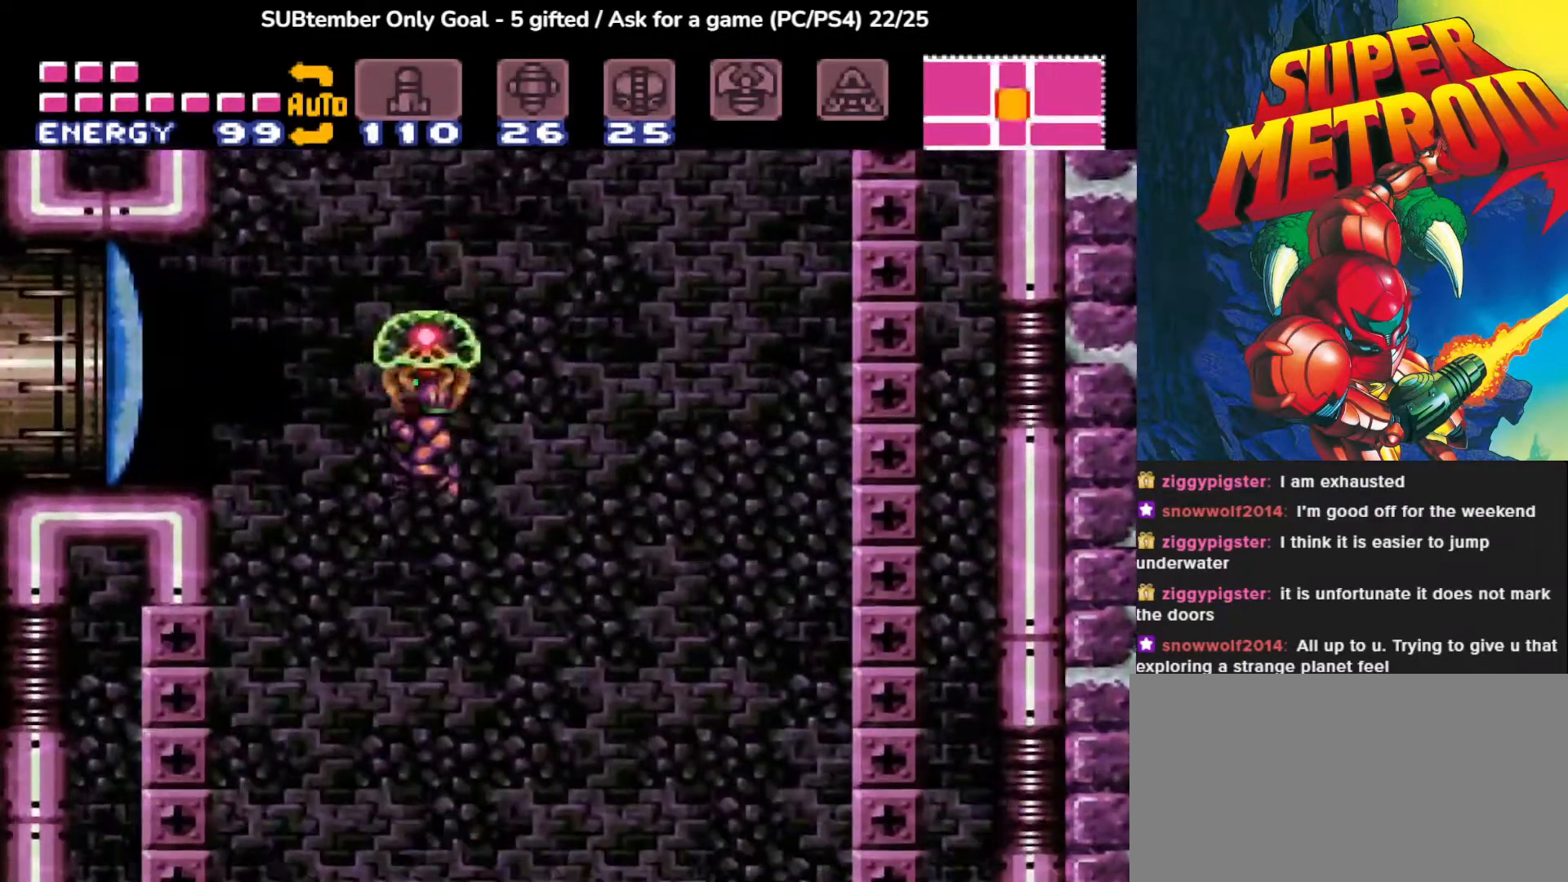
{"buttons": ["SQUARE", "DPAD_UP"], "events": [[17, "SQUARE", "down"], [50, "DPAD_LEFT", "up"], [50, "DPAD_UP", "down"], [133, "CROSS", "up"], [200, "SQUARE", "up"], [250, "SQUARE", "down"], [267, "R1", "down"], [417, "SQUARE", "up"], [450, "R1", "up"], [483, "SQUARE", "down"]]}
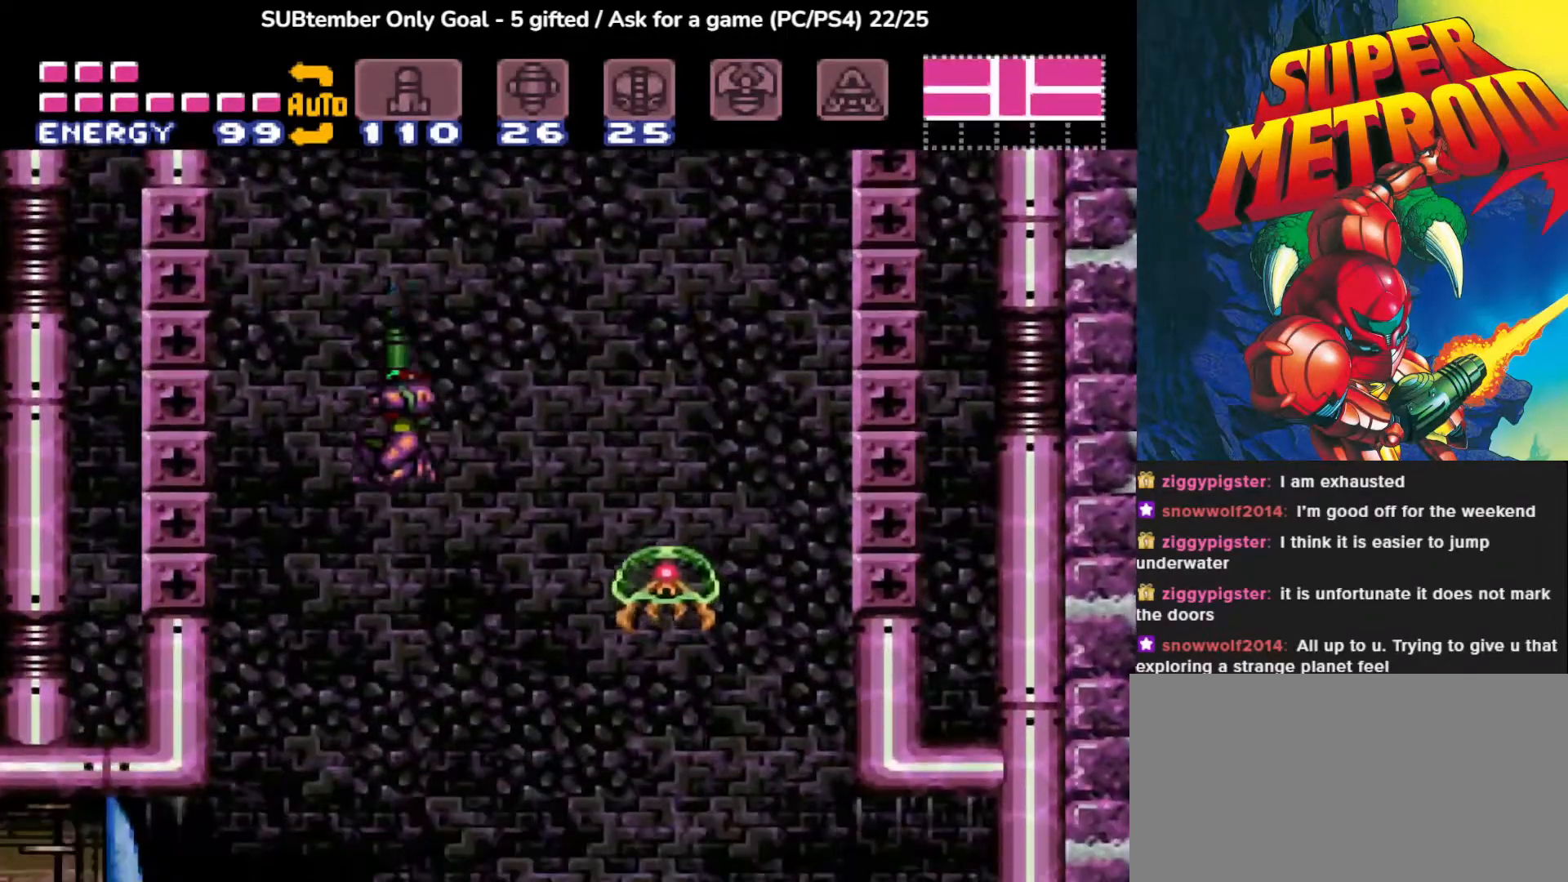
{"buttons": ["DPAD_UP"], "events": [[117, "SQUARE", "up"], [183, "SQUARE", "down"], [317, "SQUARE", "up"], [383, "SQUARE", "down"], [500, "SQUARE", "up"]]}
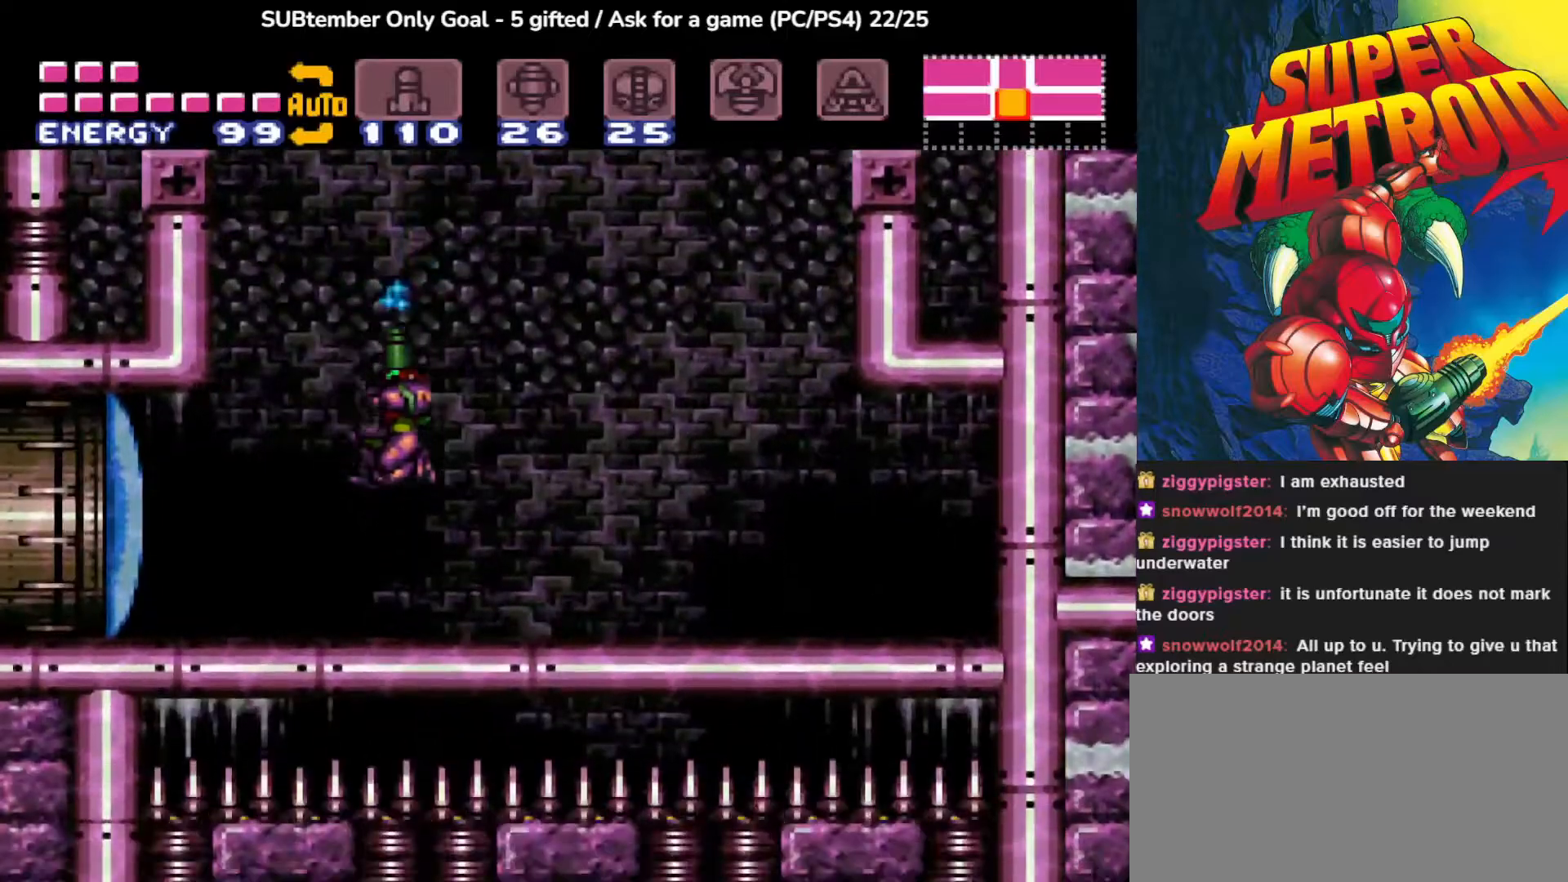
{"buttons": ["DPAD_UP"], "events": [[100, "SQUARE", "down"], [217, "SQUARE", "up"], [300, "SQUARE", "down"], [417, "SQUARE", "up"]]}
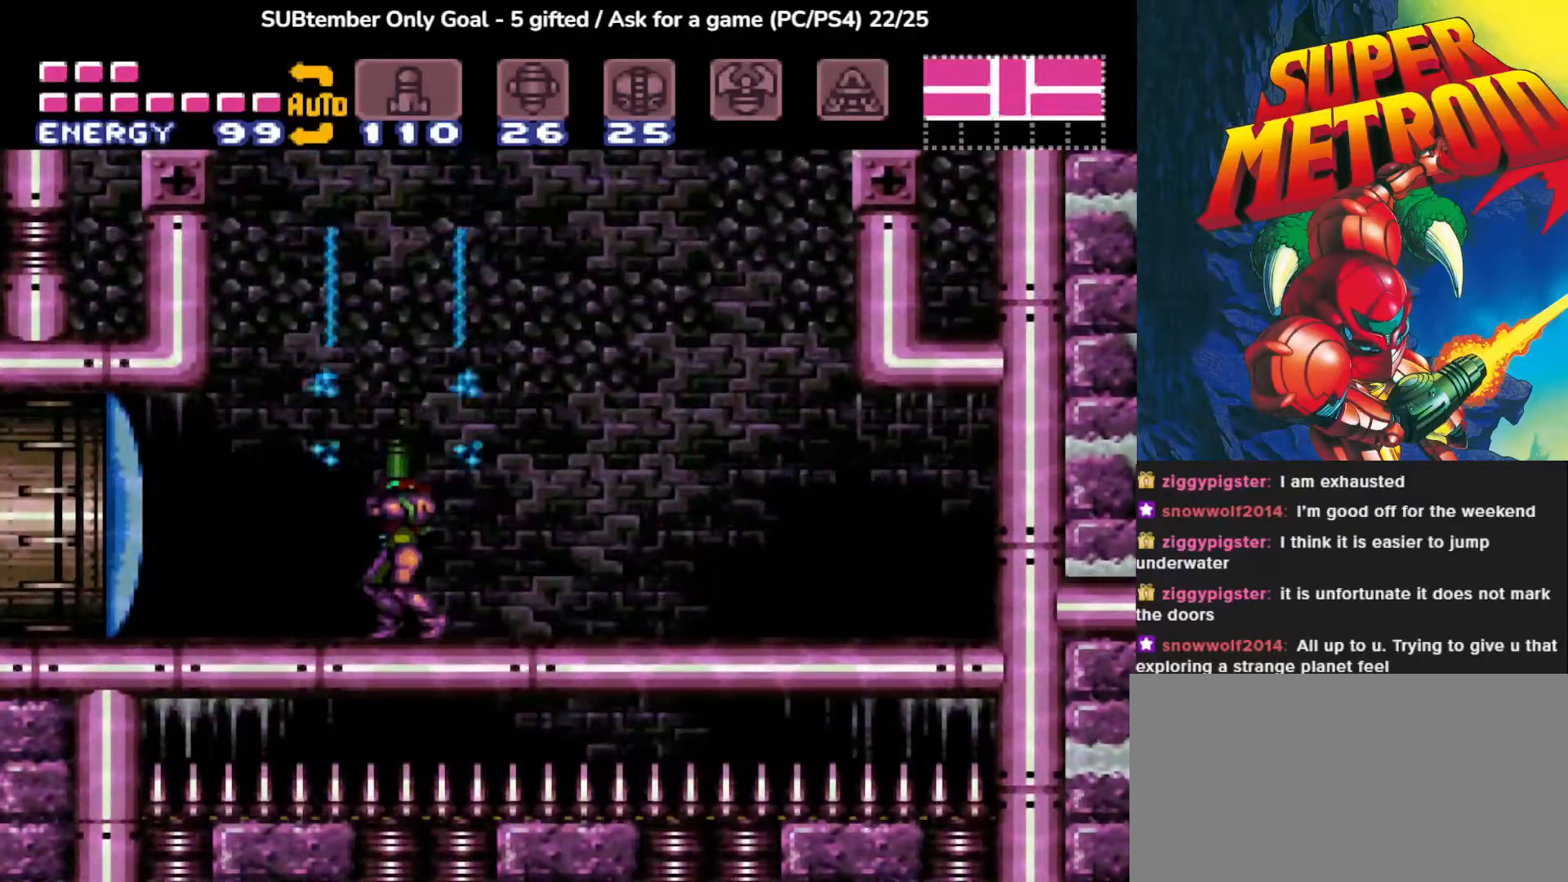
{"buttons": ["CROSS", "DPAD_LEFT"], "events": [[17, "SQUARE", "down"], [117, "SQUARE", "up"], [317, "DPAD_UP", "up"], [367, "CROSS", "down"], [467, "DPAD_LEFT", "down"]]}
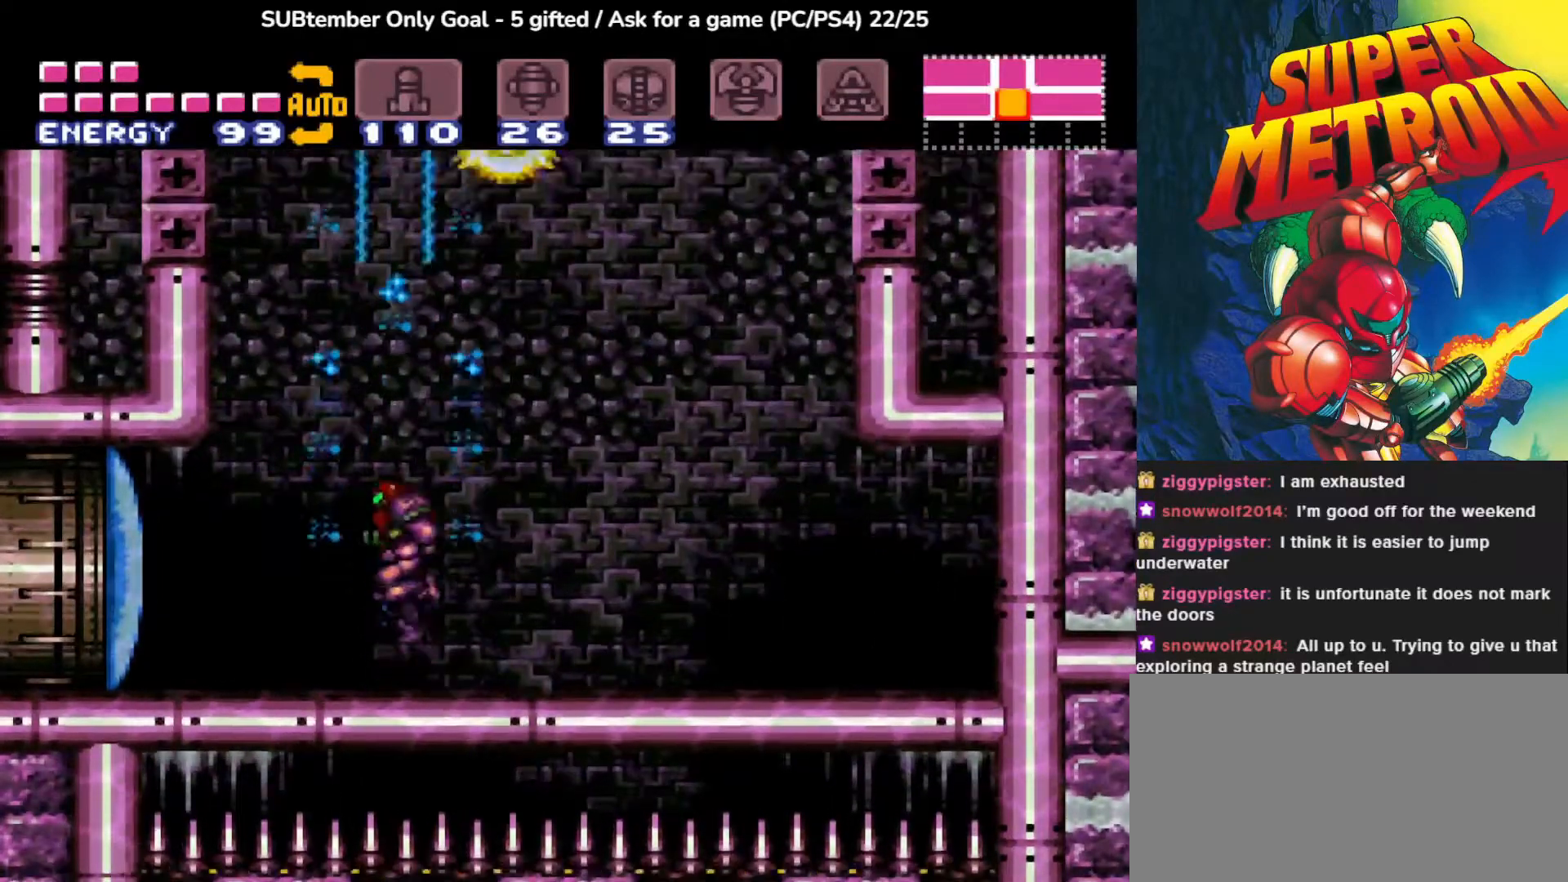
{"buttons": ["DPAD_UP"], "events": [[83, "SQUARE", "down"], [183, "DPAD_UP", "down"], [250, "DPAD_LEFT", "up"], [267, "CROSS", "up"], [267, "SQUARE", "up"], [333, "SQUARE", "down"], [500, "SQUARE", "up"]]}
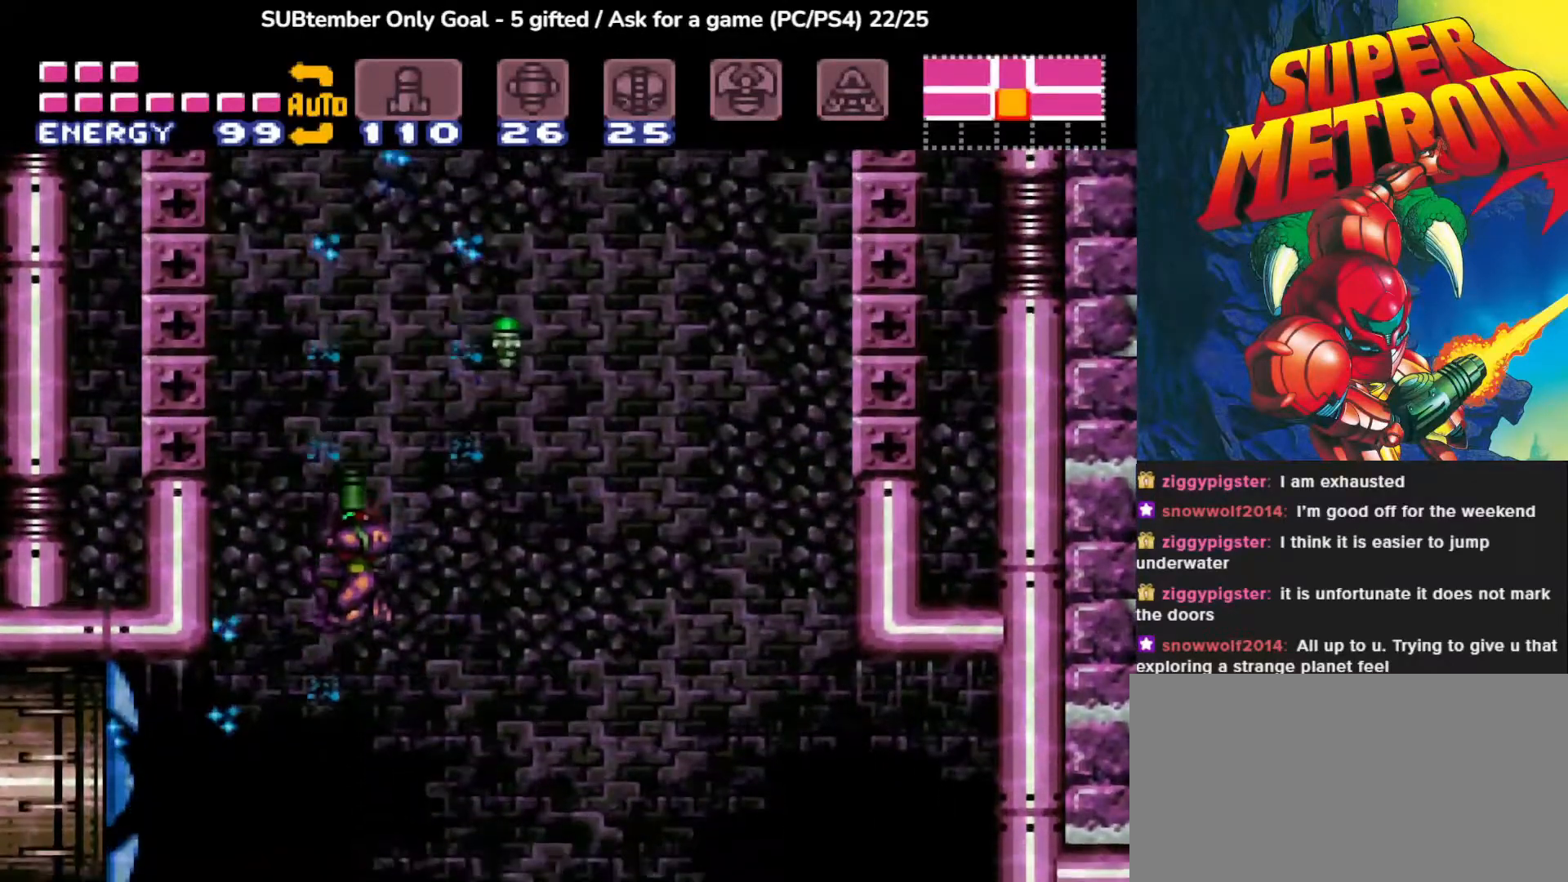
{"buttons": [], "events": [[67, "SQUARE", "down"], [167, "DPAD_UP", "up"], [183, "SQUARE", "up"]]}
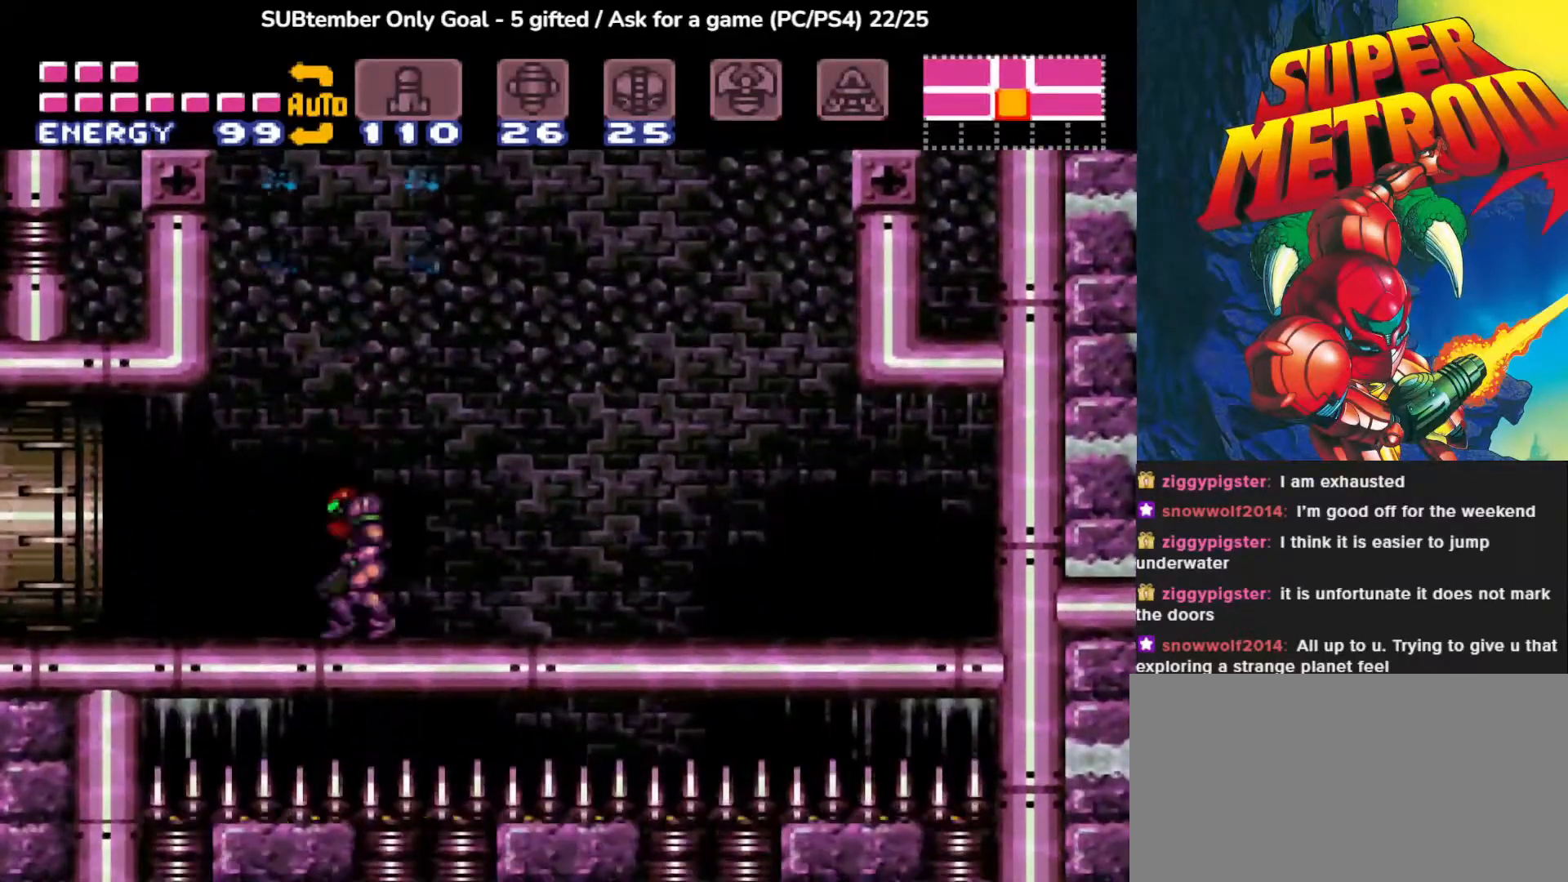
{"buttons": ["CROSS", "DPAD_RIGHT"], "events": [[17, "DPAD_LEFT", "down"], [167, "DPAD_LEFT", "up"], [283, "DPAD_RIGHT", "down"], [333, "CROSS", "down"]]}
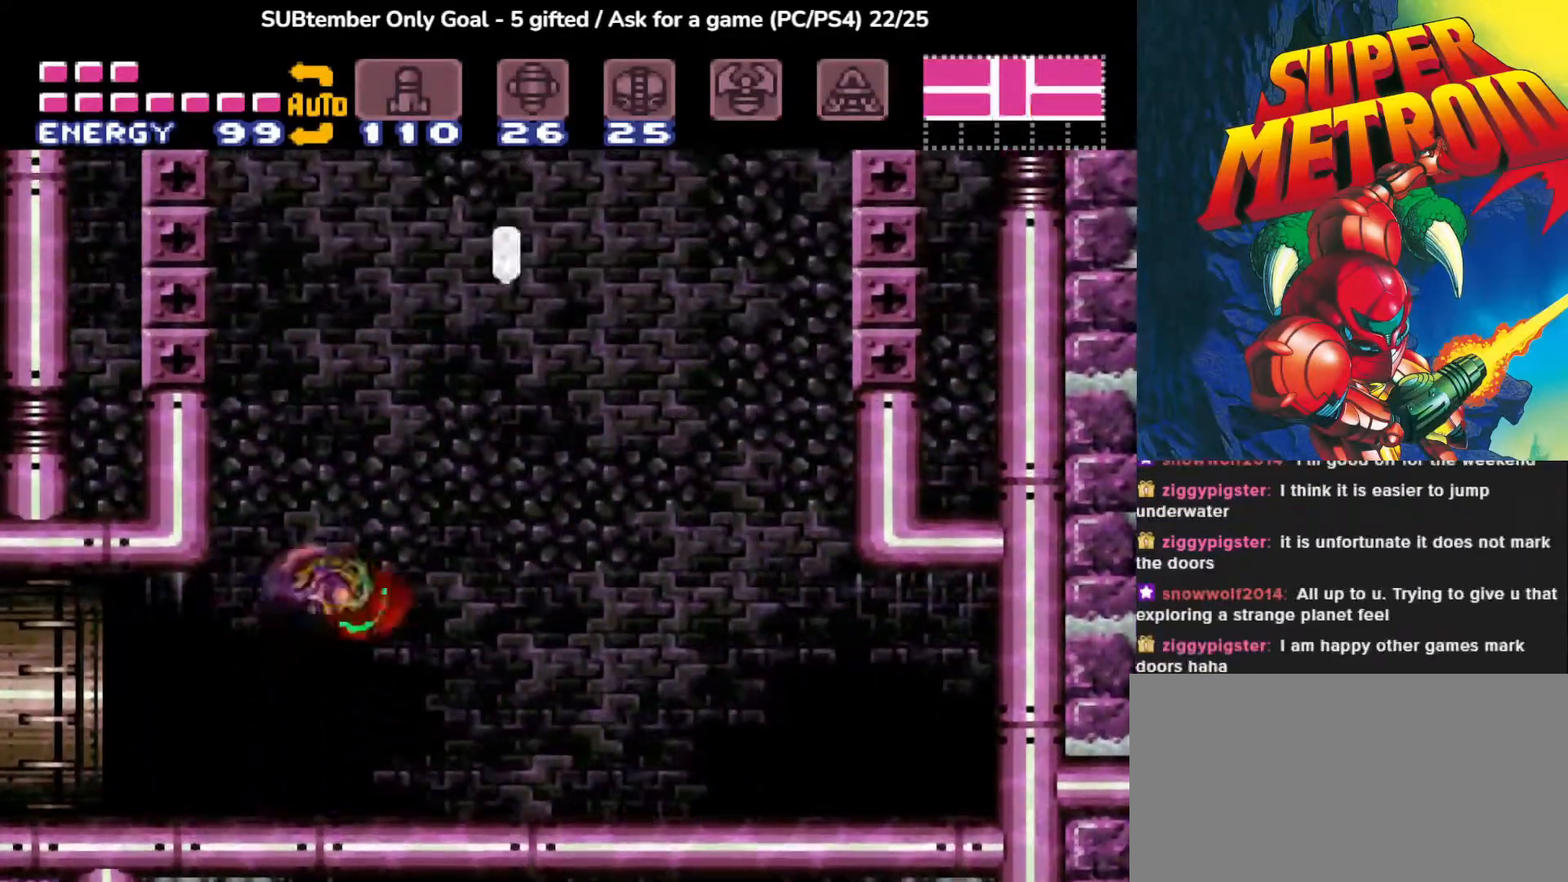
{"buttons": ["DPAD_RIGHT"], "events": [[433, "CROSS", "up"]]}
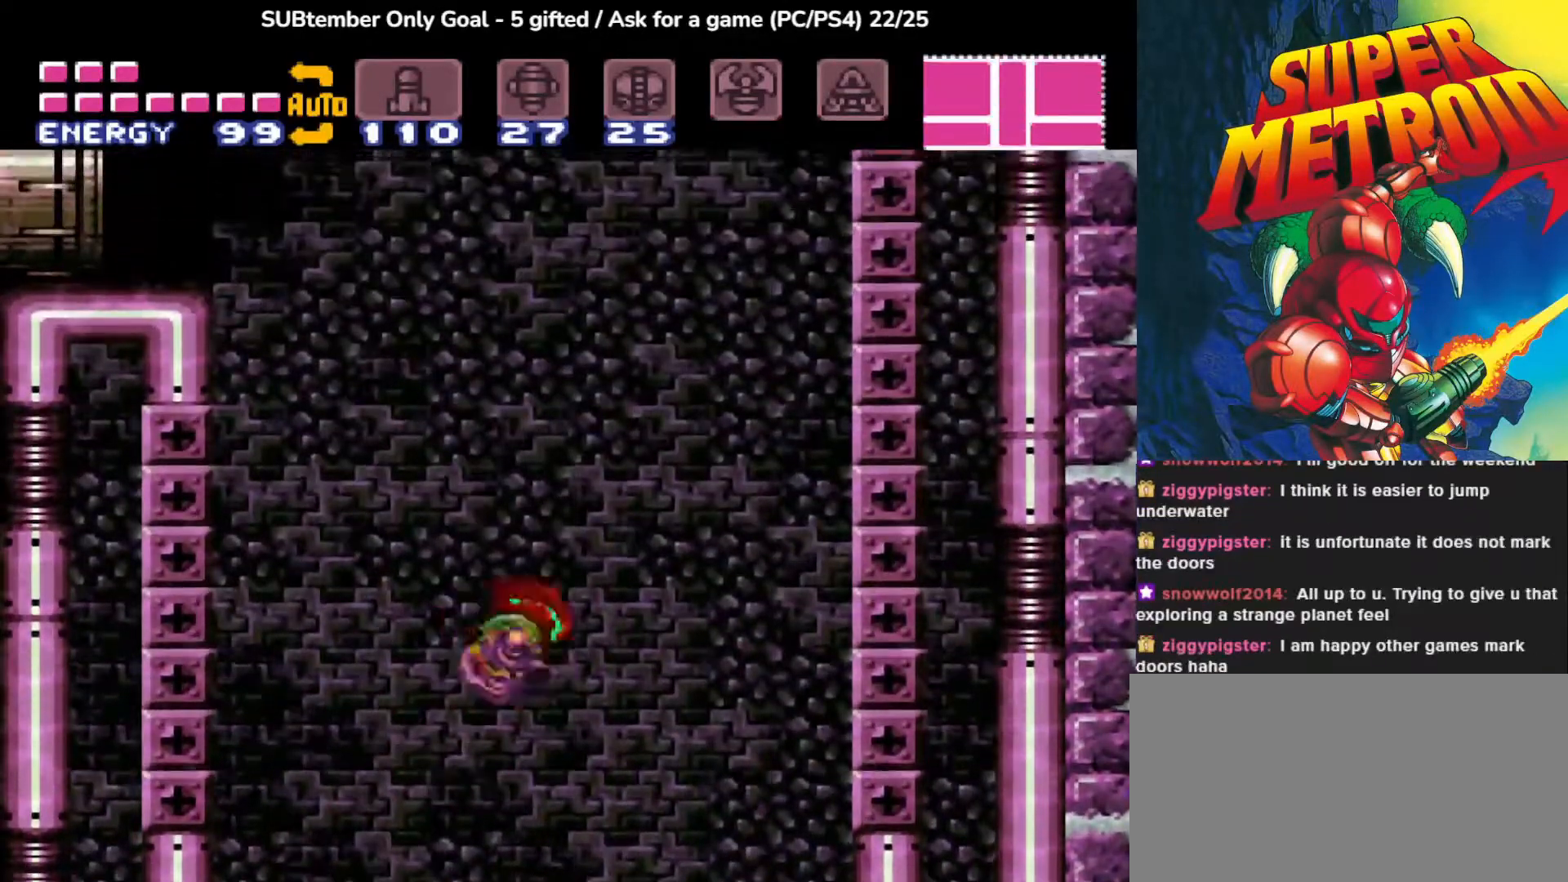
{"buttons": ["CROSS", "DPAD_LEFT"], "events": [[17, "DPAD_RIGHT", "up"], [200, "DPAD_LEFT", "down"], [217, "CROSS", "down"]]}
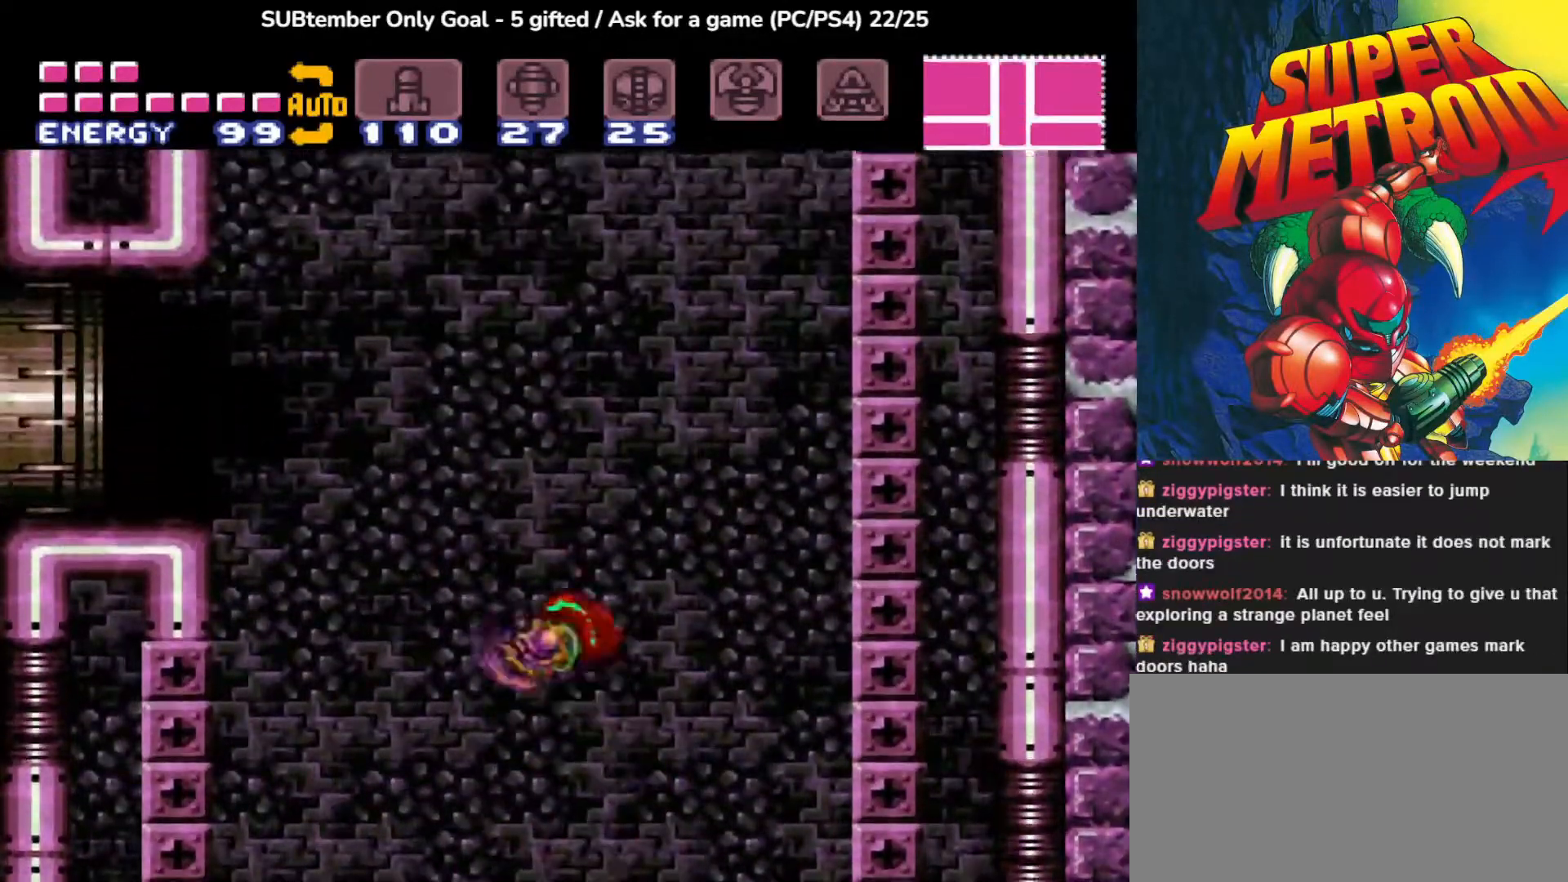
{"buttons": ["CROSS", "DPAD_LEFT"], "events": []}
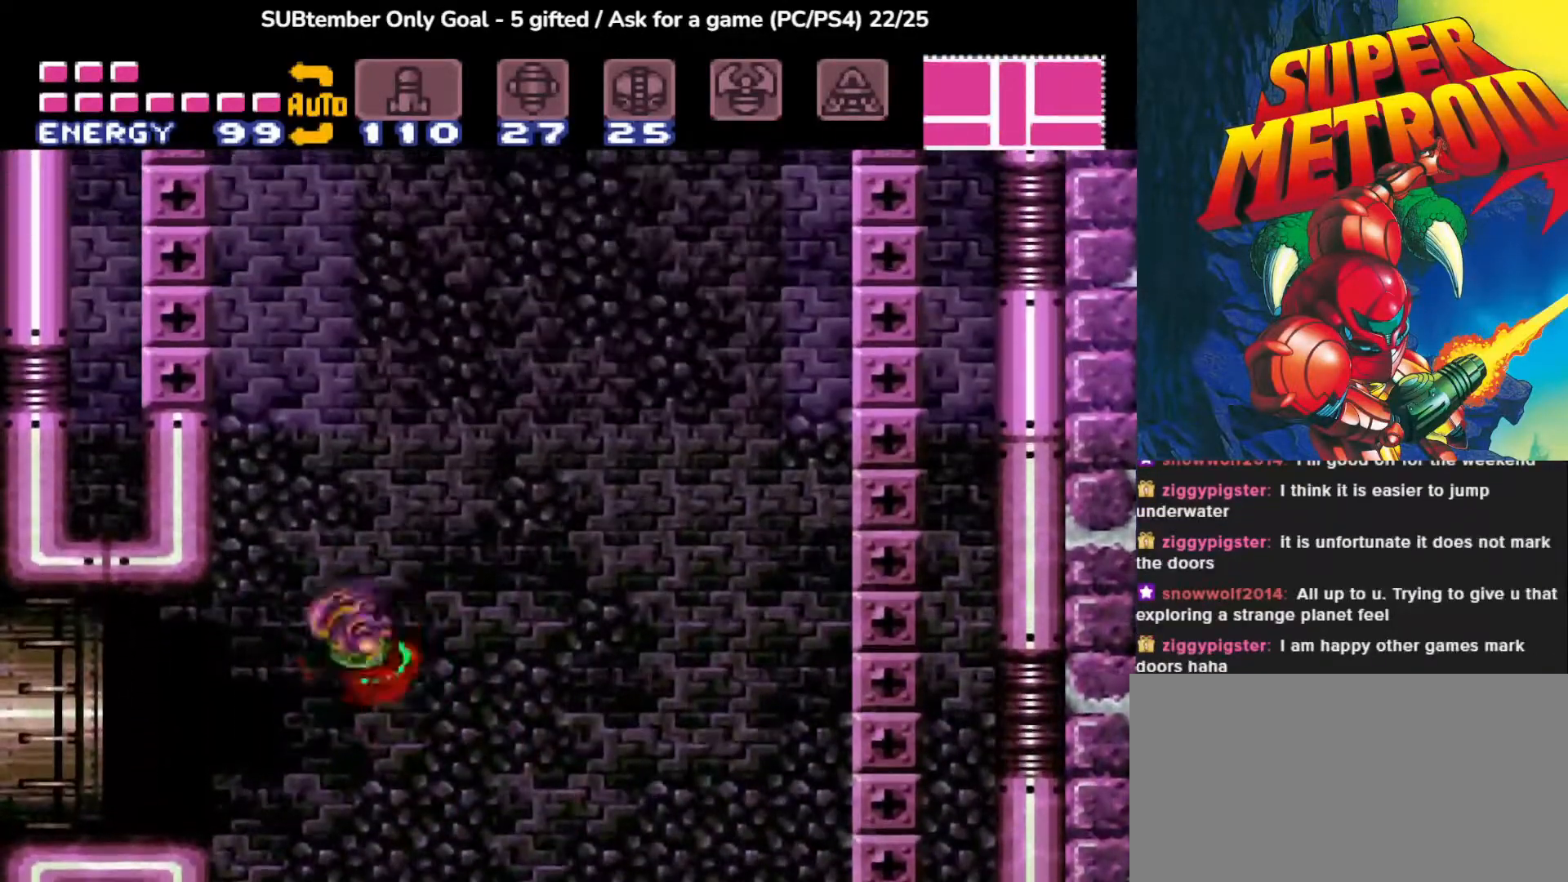
{"buttons": ["DPAD_LEFT"], "events": [[150, "CROSS", "up"]]}
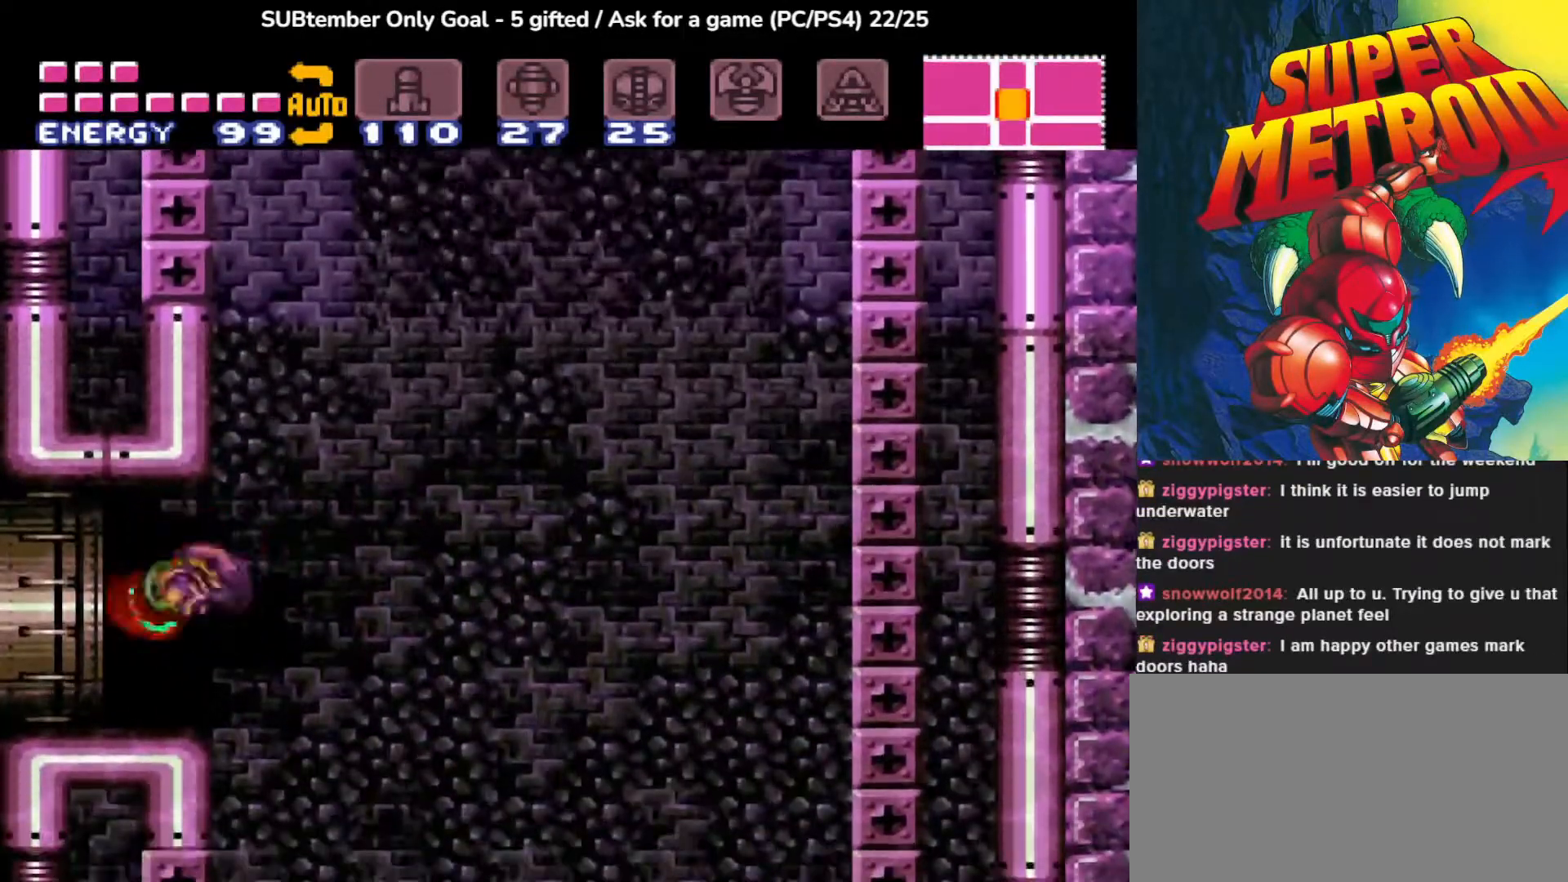
{"buttons": ["DPAD_LEFT"], "events": []}
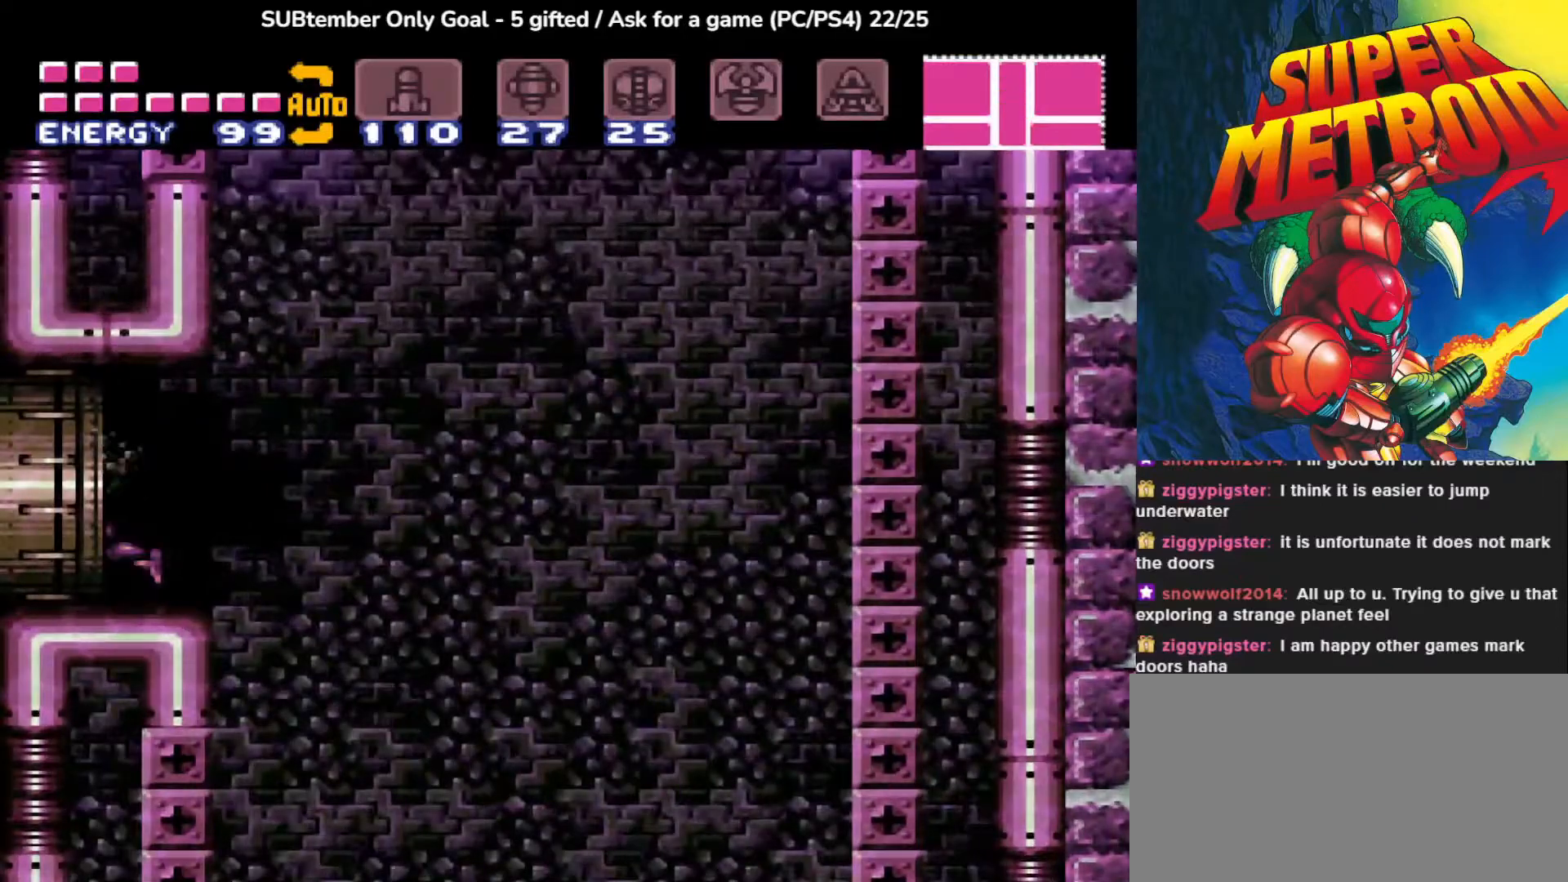
{"buttons": [], "events": [[150, "DPAD_LEFT", "up"]]}
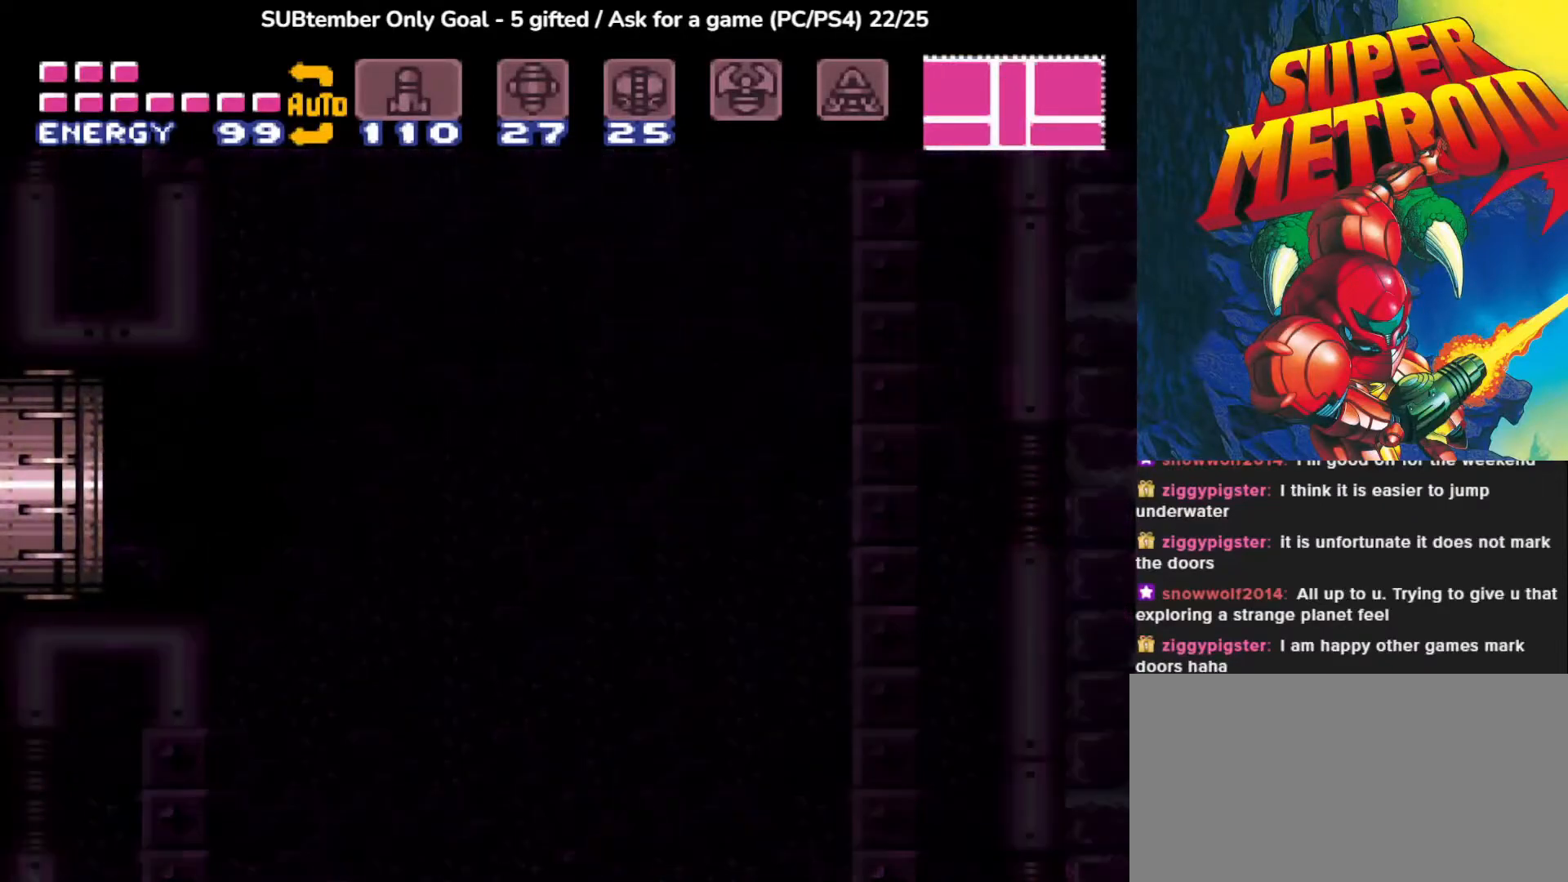
{"buttons": [], "events": []}
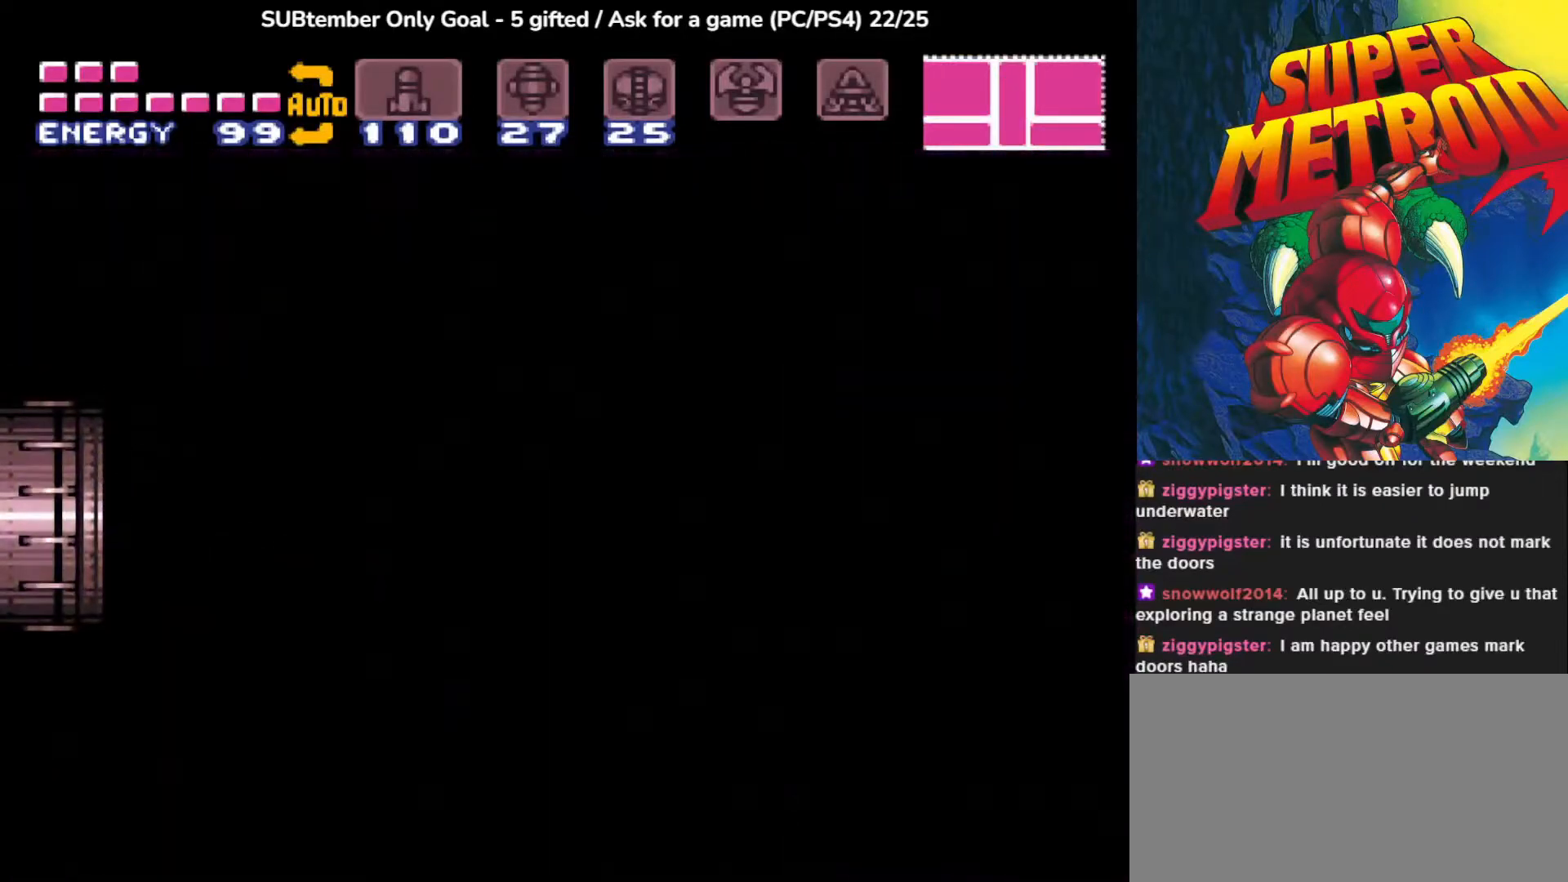
{"buttons": [], "events": []}
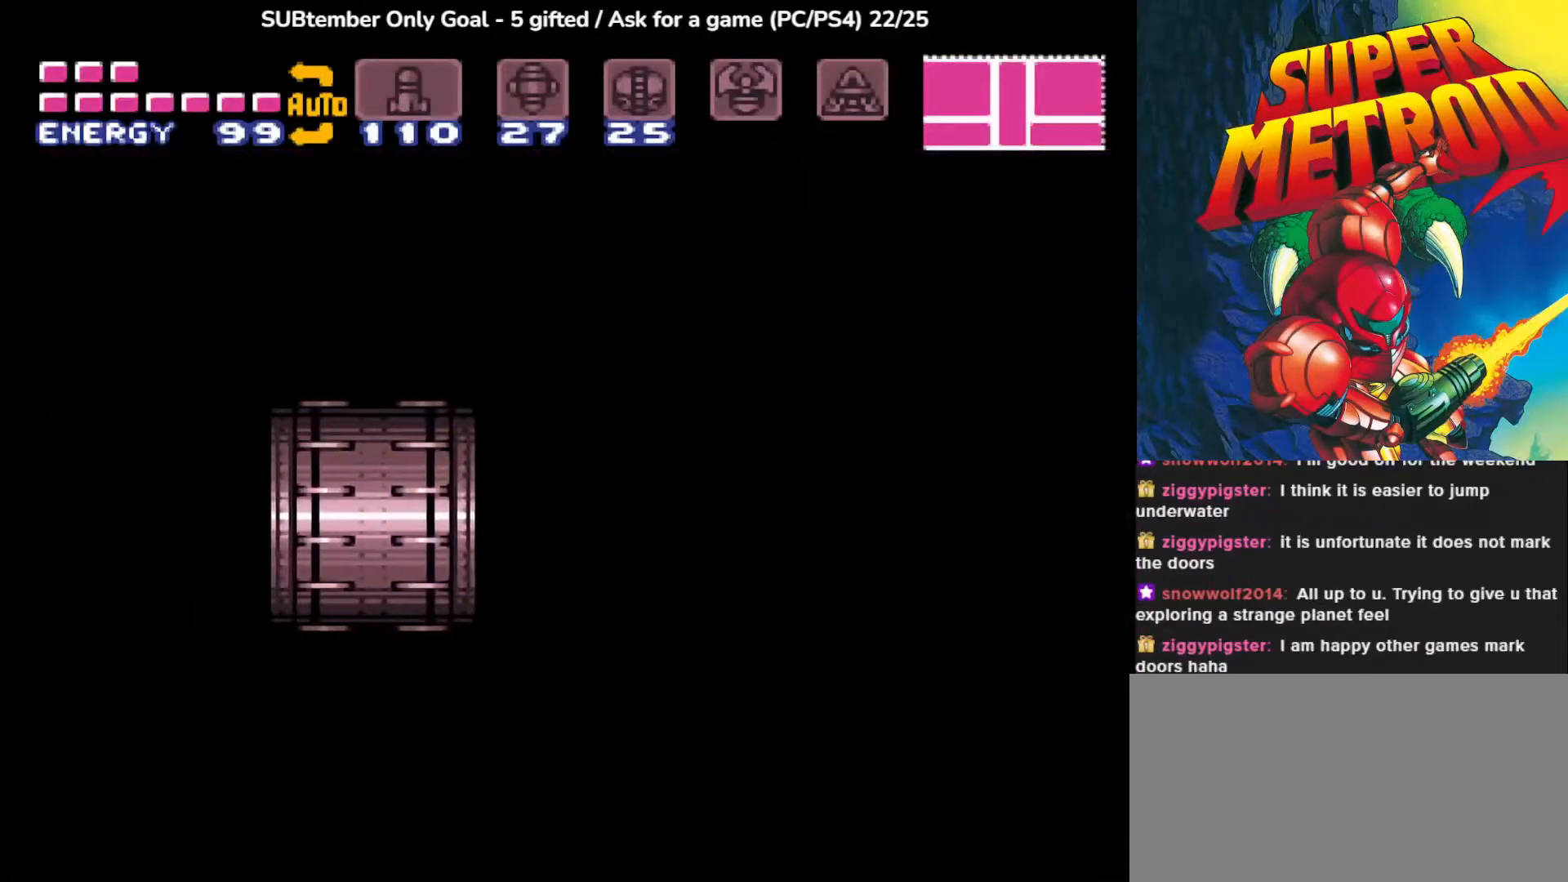
{"buttons": [], "events": []}
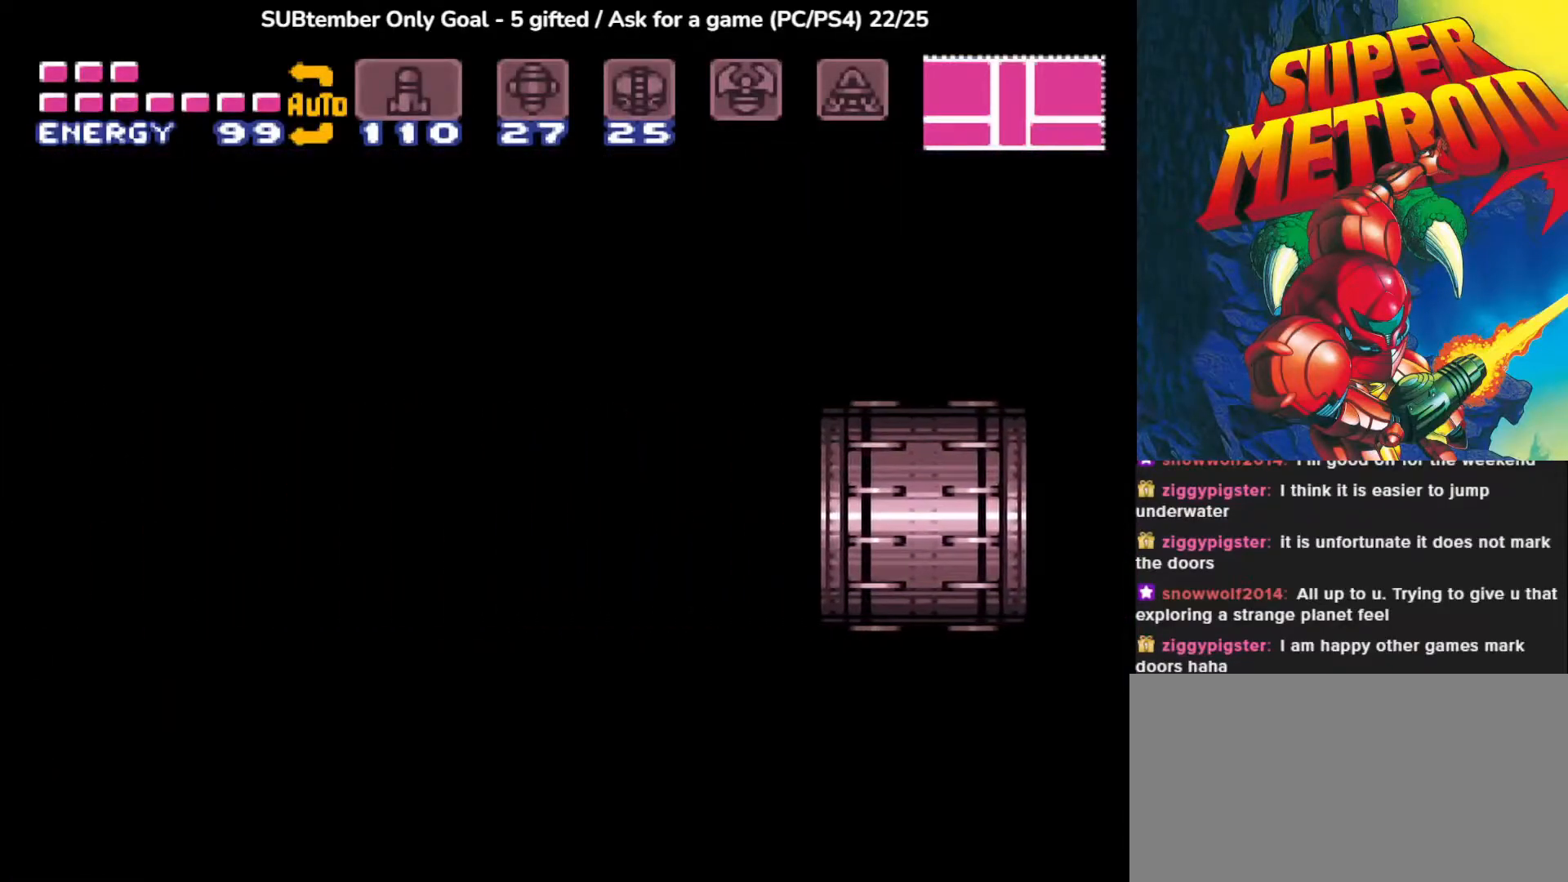
{"buttons": [], "events": []}
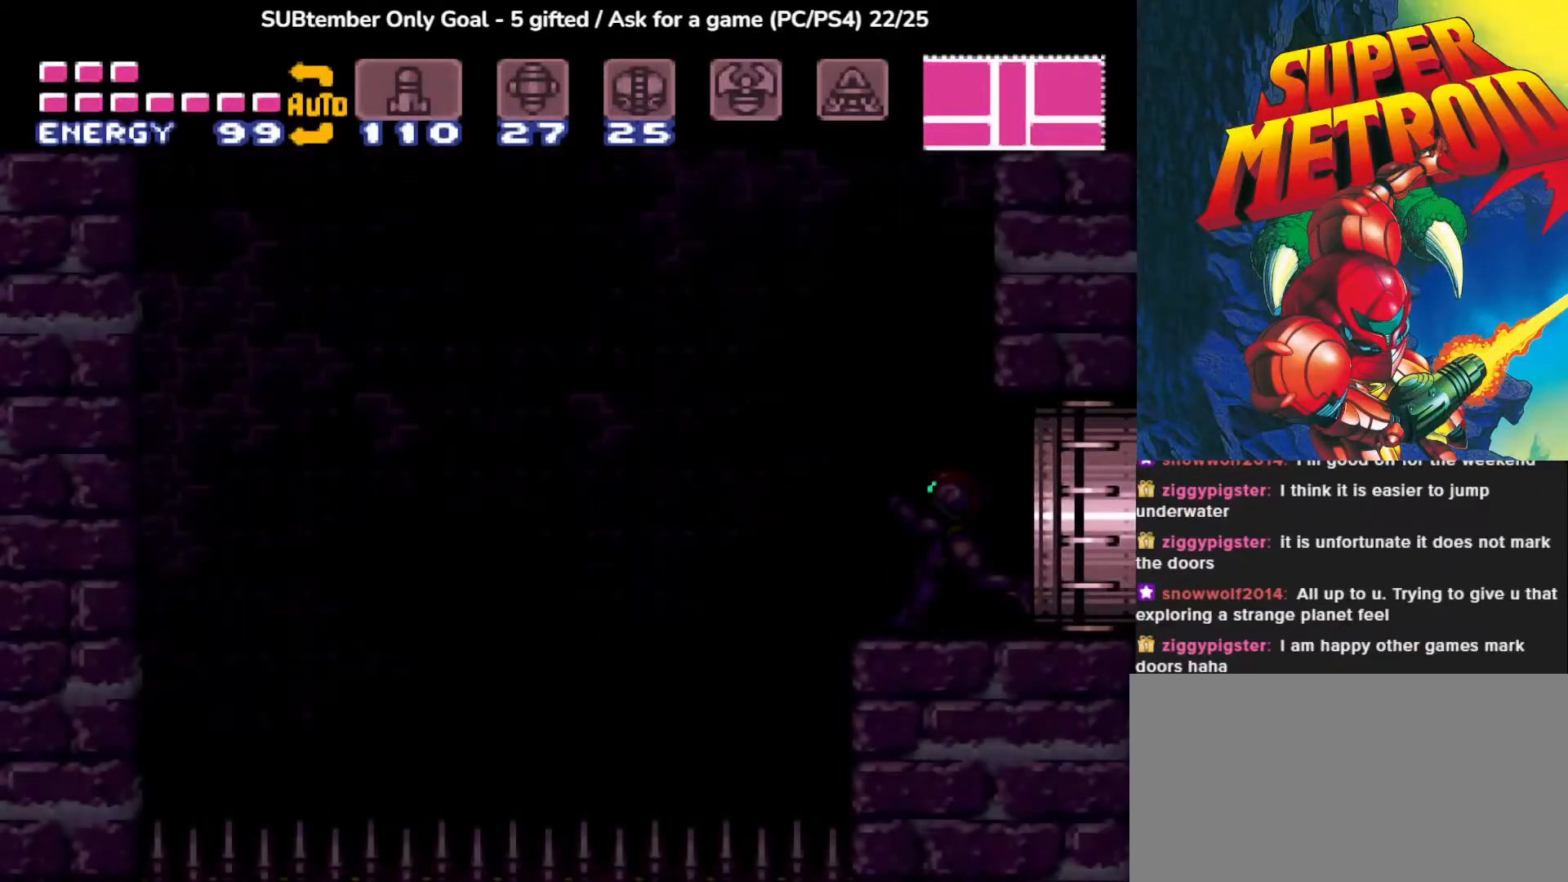
{"buttons": [], "events": []}
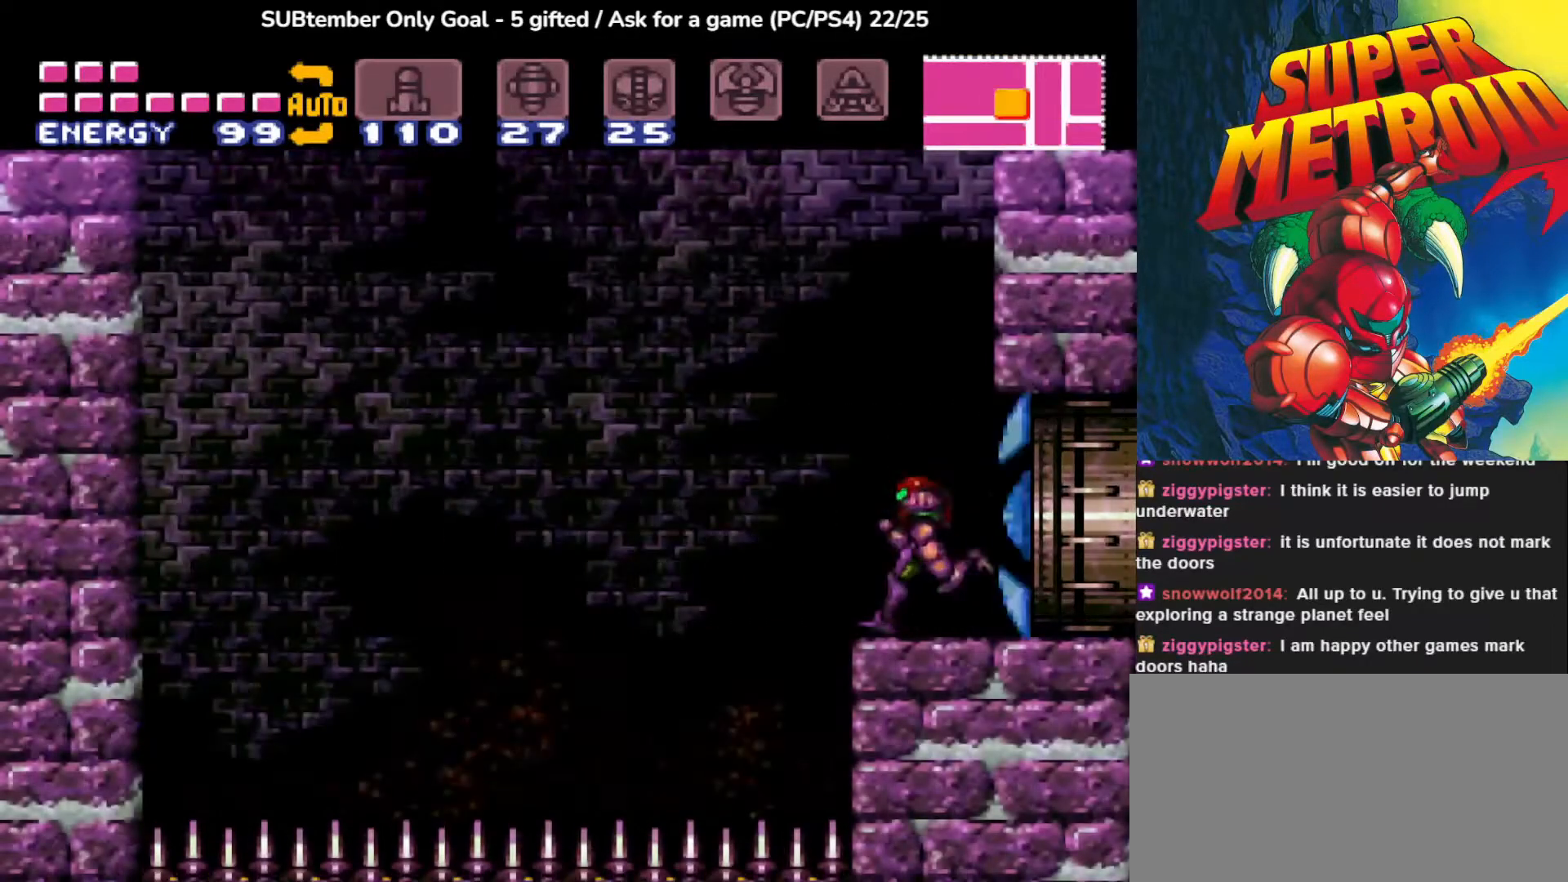
{"buttons": ["CROSS", "DPAD_LEFT"], "events": [[350, "DPAD_LEFT", "down"], [417, "CROSS", "down"]]}
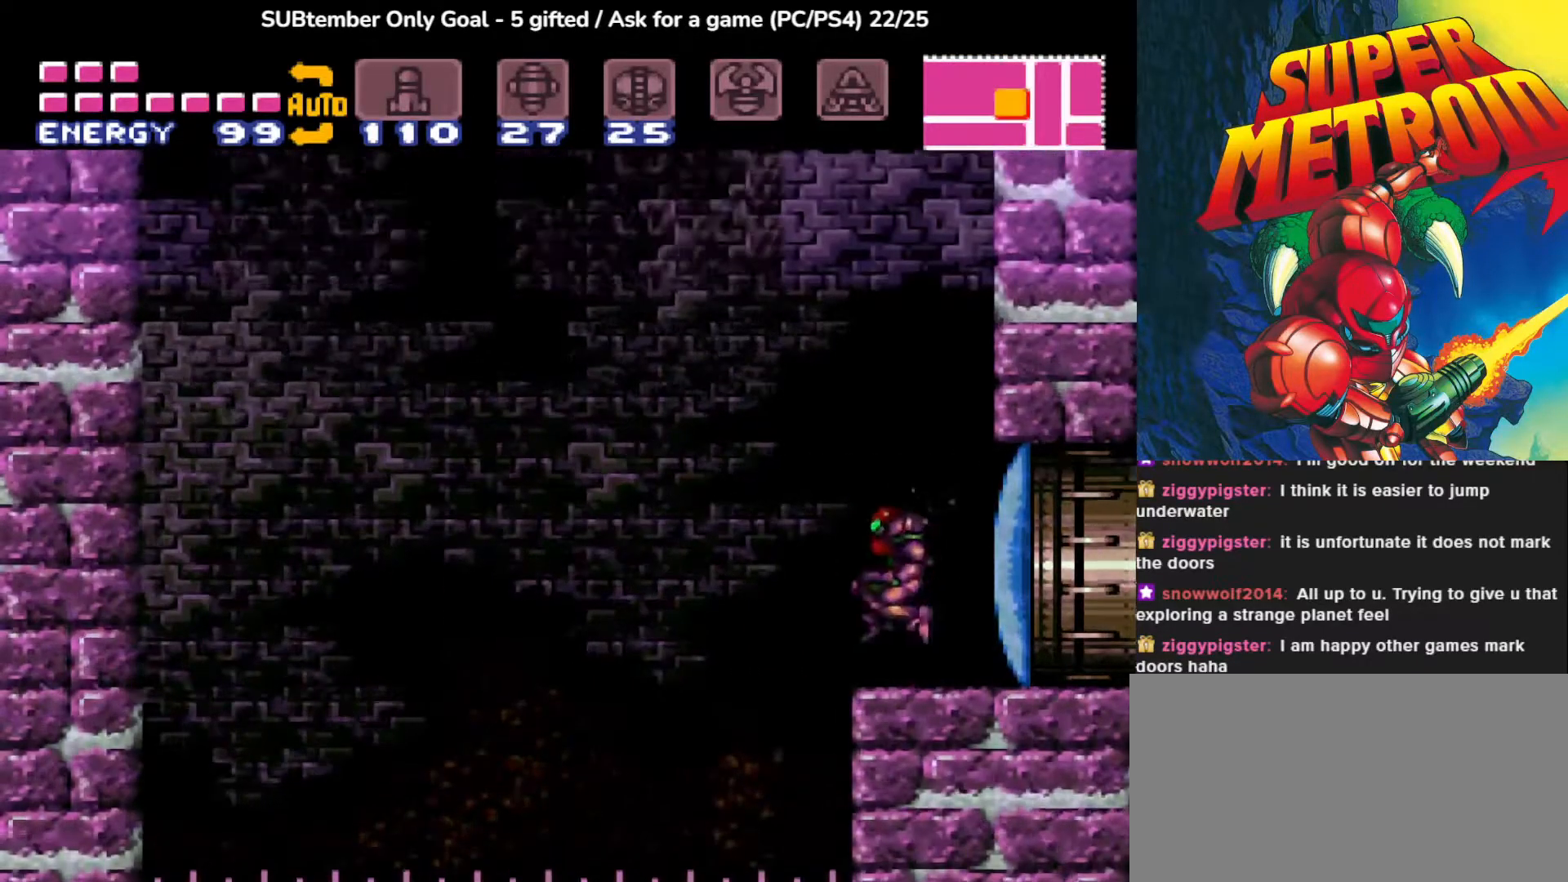
{"buttons": ["CROSS", "DPAD_LEFT"], "events": []}
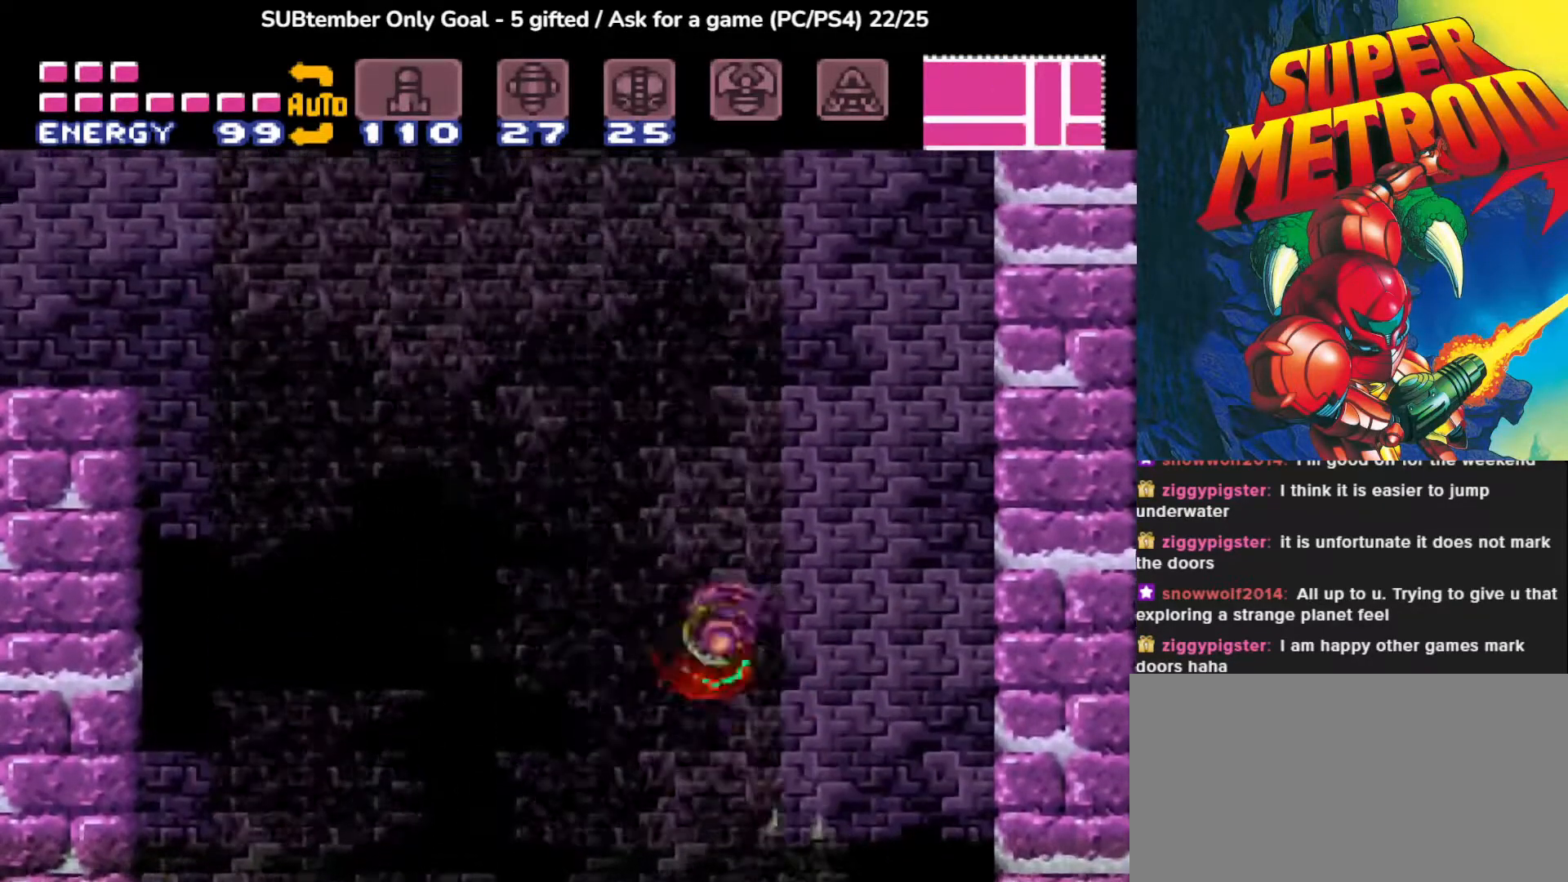
{"buttons": ["CROSS", "DPAD_RIGHT"], "events": [[233, "CROSS", "up"], [333, "DPAD_LEFT", "up"], [417, "DPAD_RIGHT", "down"], [483, "CROSS", "down"]]}
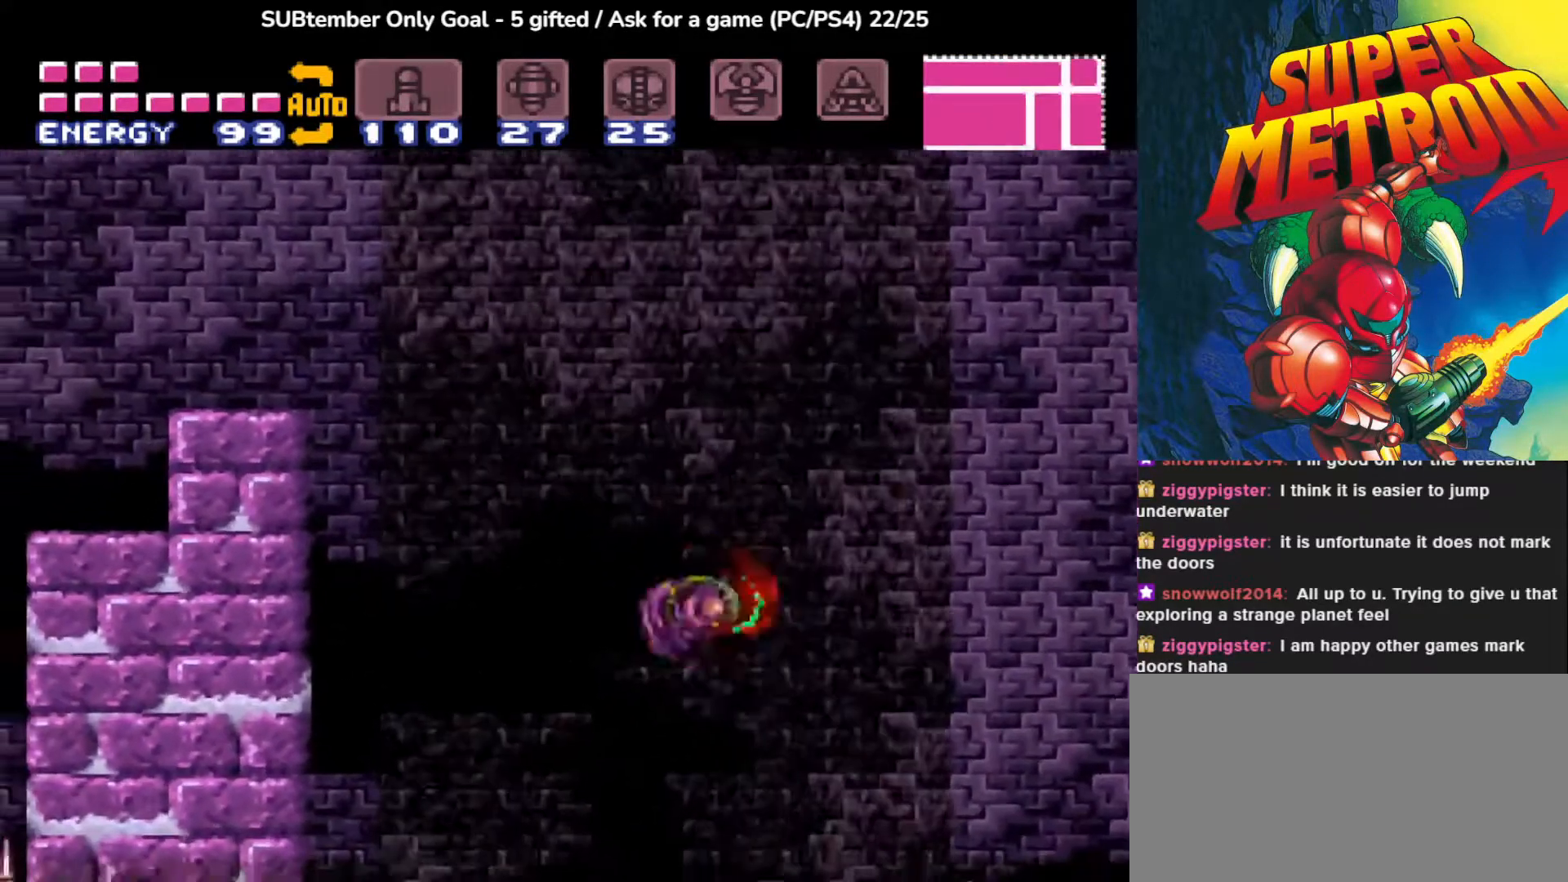
{"buttons": ["DPAD_RIGHT"], "events": [[283, "DPAD_RIGHT", "up"], [417, "CROSS", "up"], [483, "DPAD_RIGHT", "down"]]}
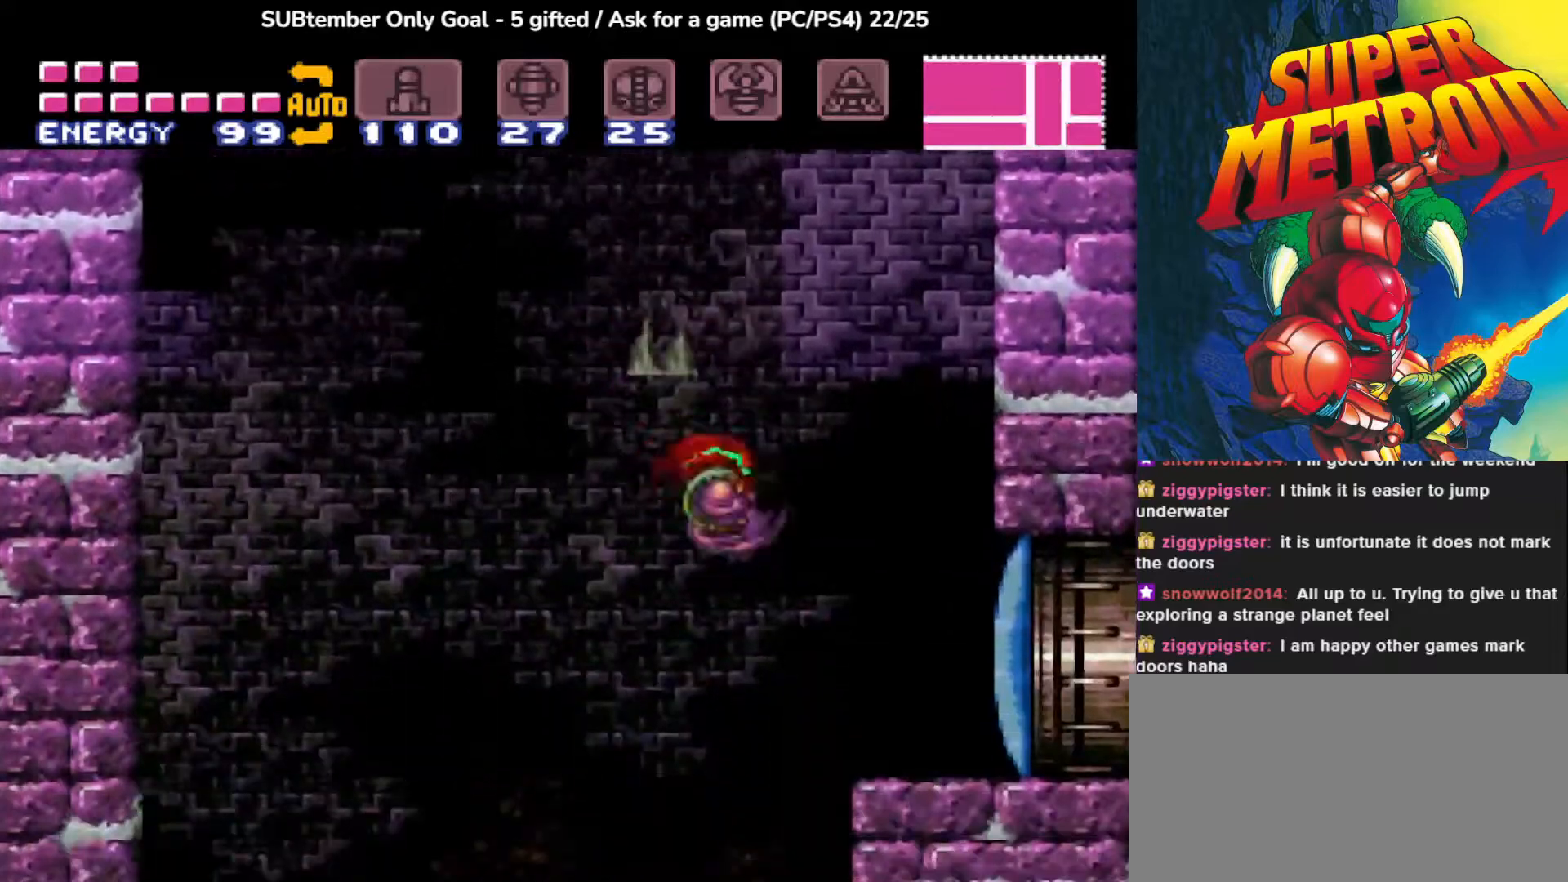
{"buttons": ["DPAD_RIGHT"], "events": [[83, "CROSS", "down"], [367, "CROSS", "up"]]}
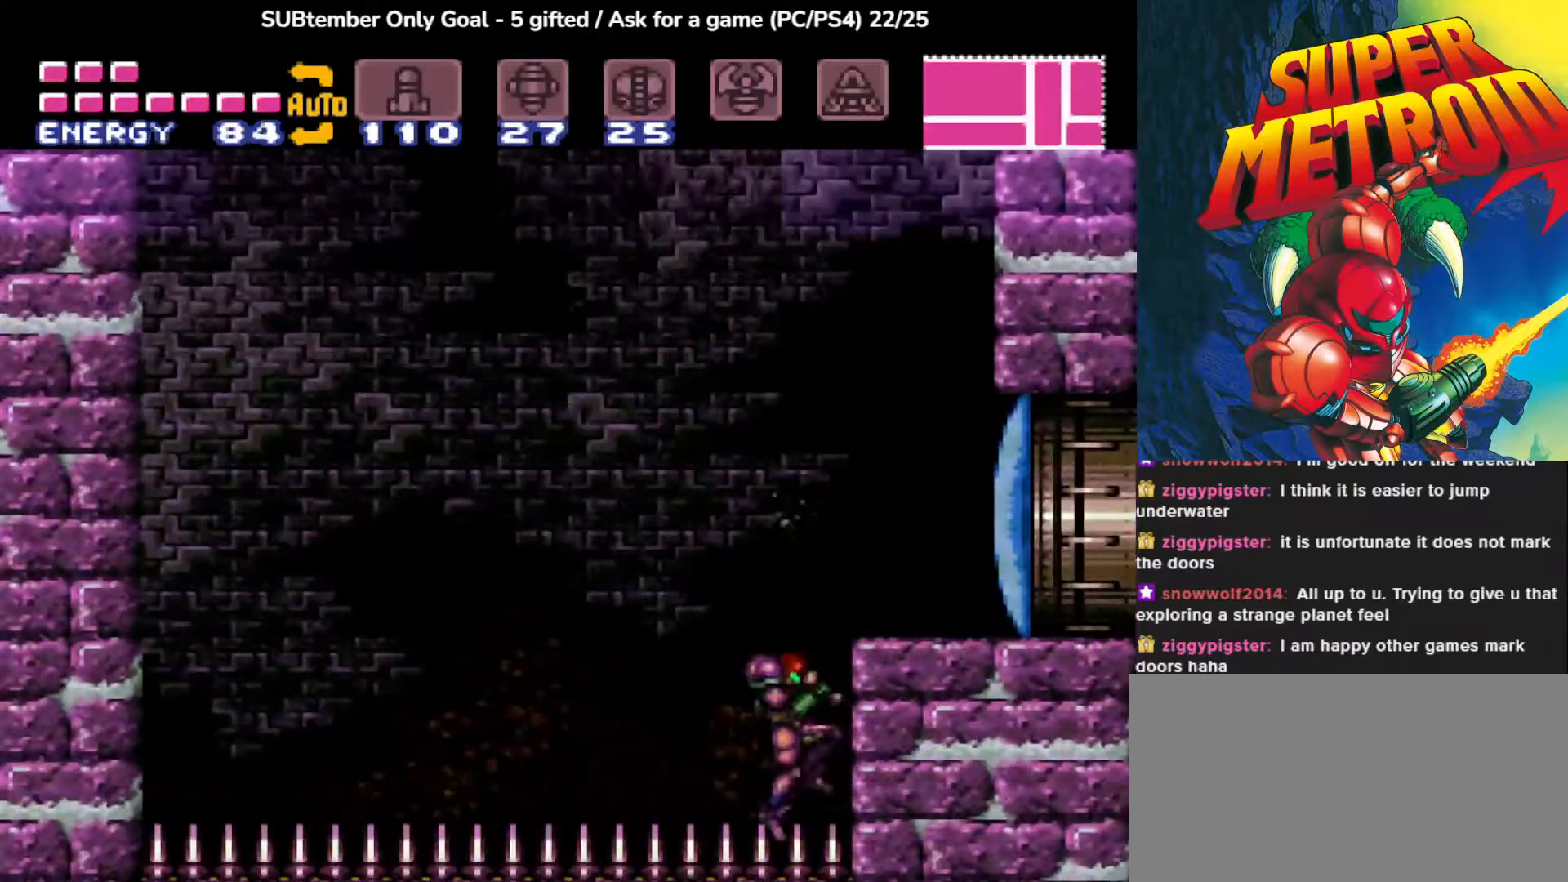
{"buttons": [], "events": [[17, "CROSS", "down"], [317, "CROSS", "up"], [500, "DPAD_RIGHT", "up"]]}
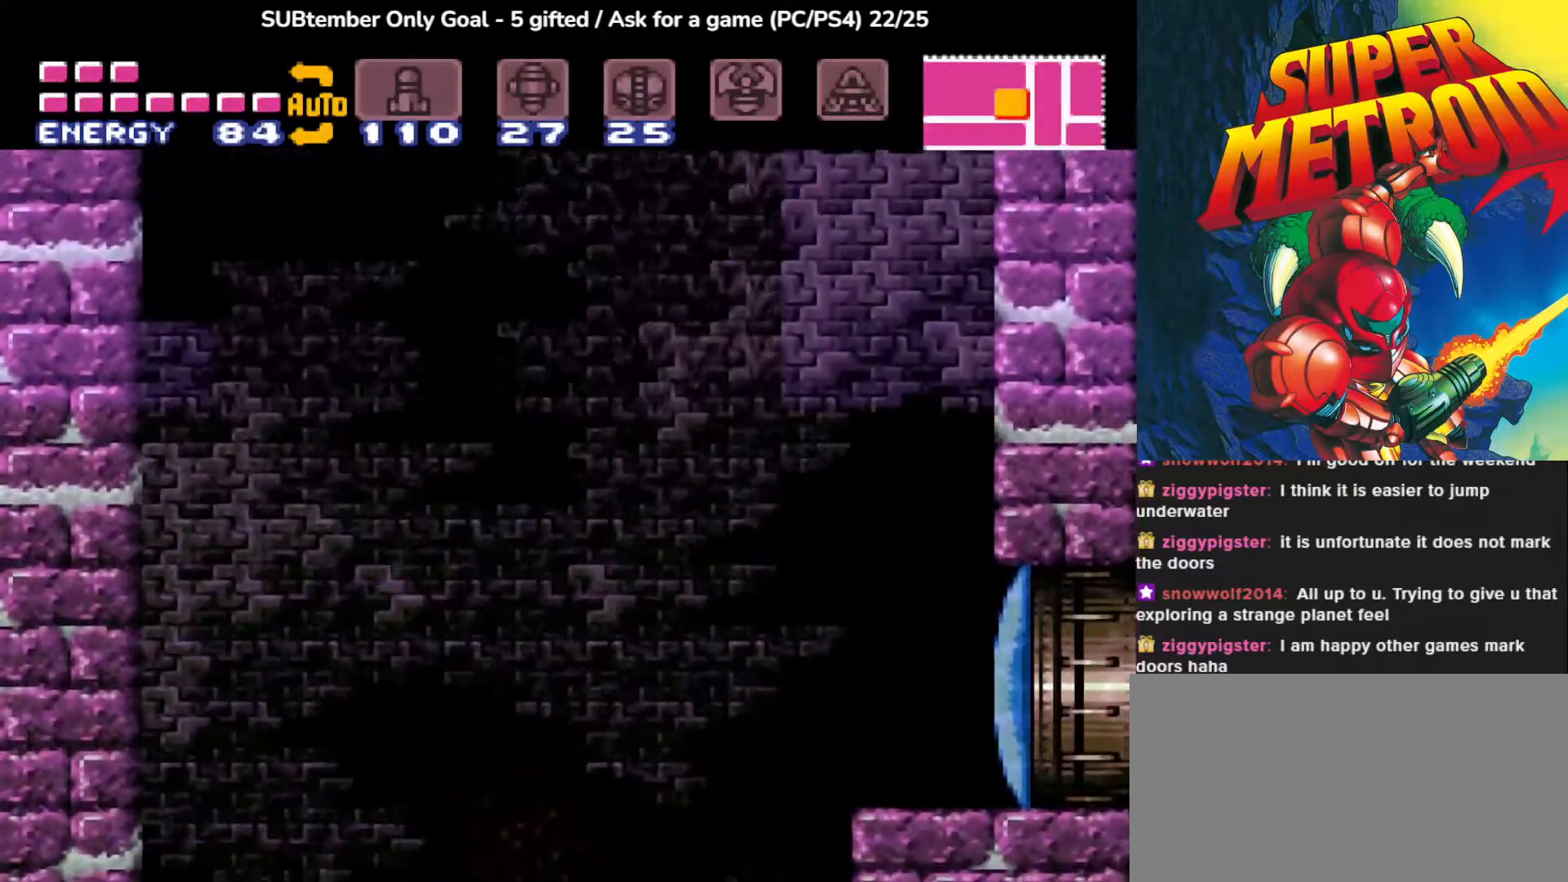
{"buttons": ["CROSS", "DPAD_LEFT"], "events": [[317, "DPAD_LEFT", "down"], [383, "CROSS", "down"]]}
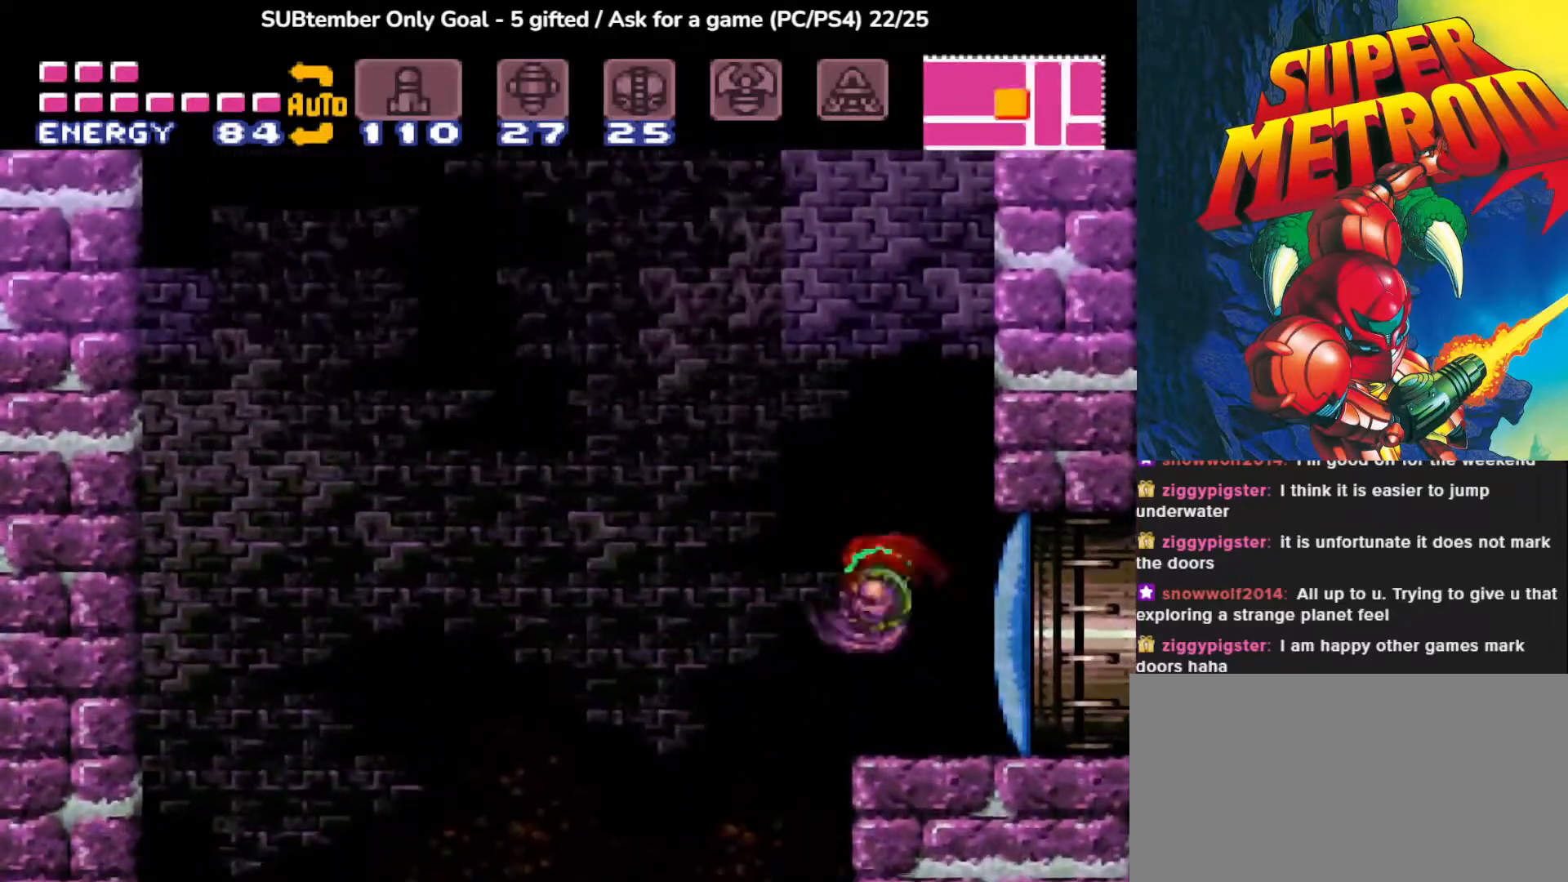
{"buttons": ["CROSS", "DPAD_RIGHT"], "events": [[83, "DPAD_LEFT", "up"], [133, "DPAD_RIGHT", "down"]]}
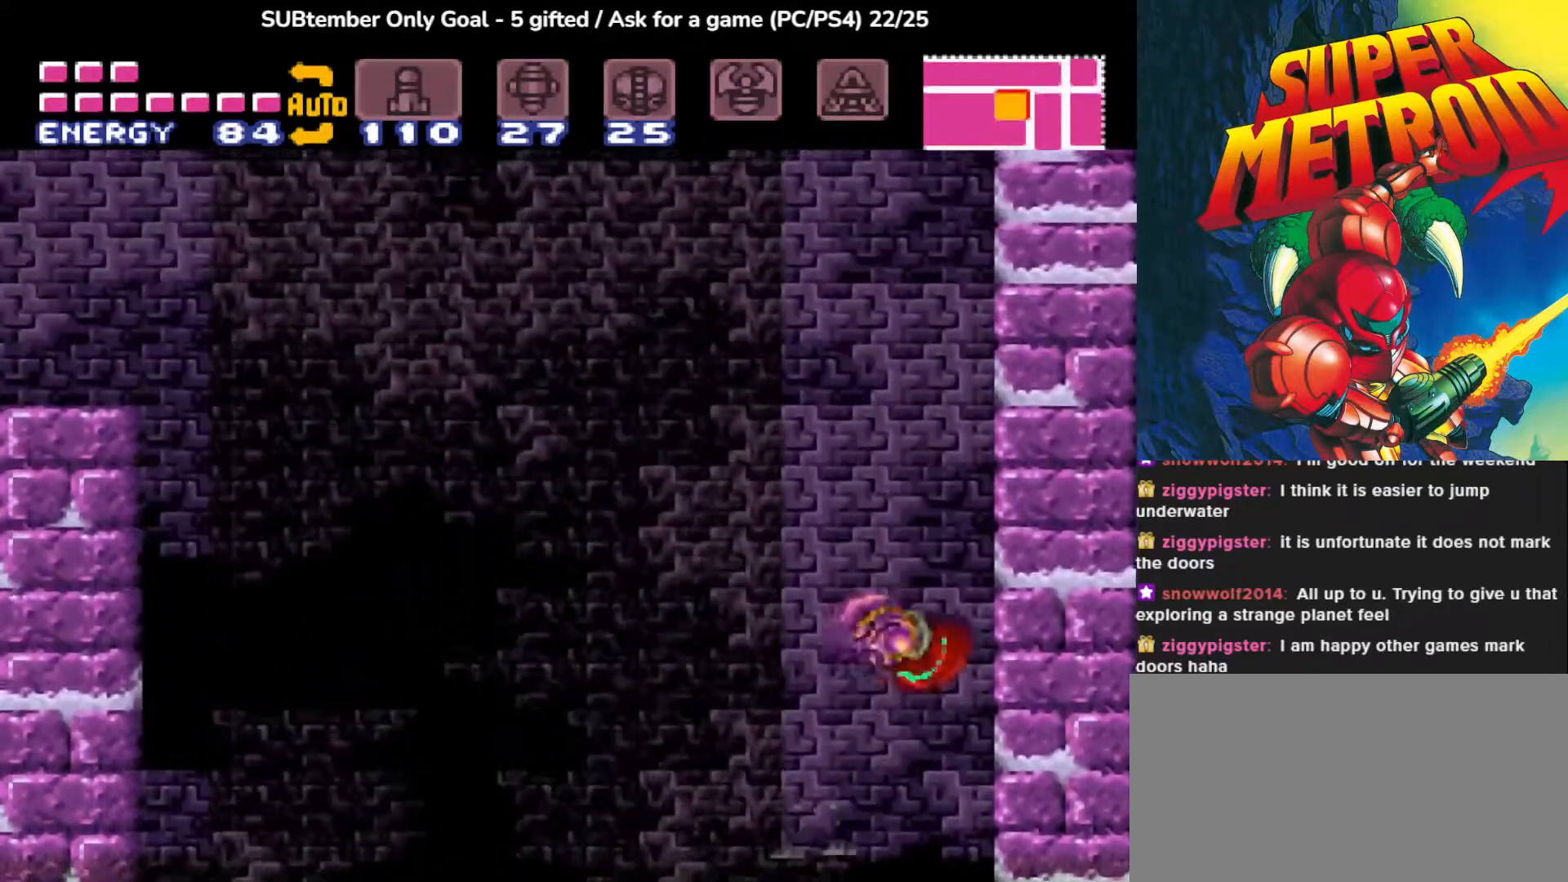
{"buttons": ["CROSS", "DPAD_LEFT"], "events": [[50, "CROSS", "up"], [150, "DPAD_RIGHT", "up"], [283, "DPAD_LEFT", "down"], [300, "CROSS", "down"]]}